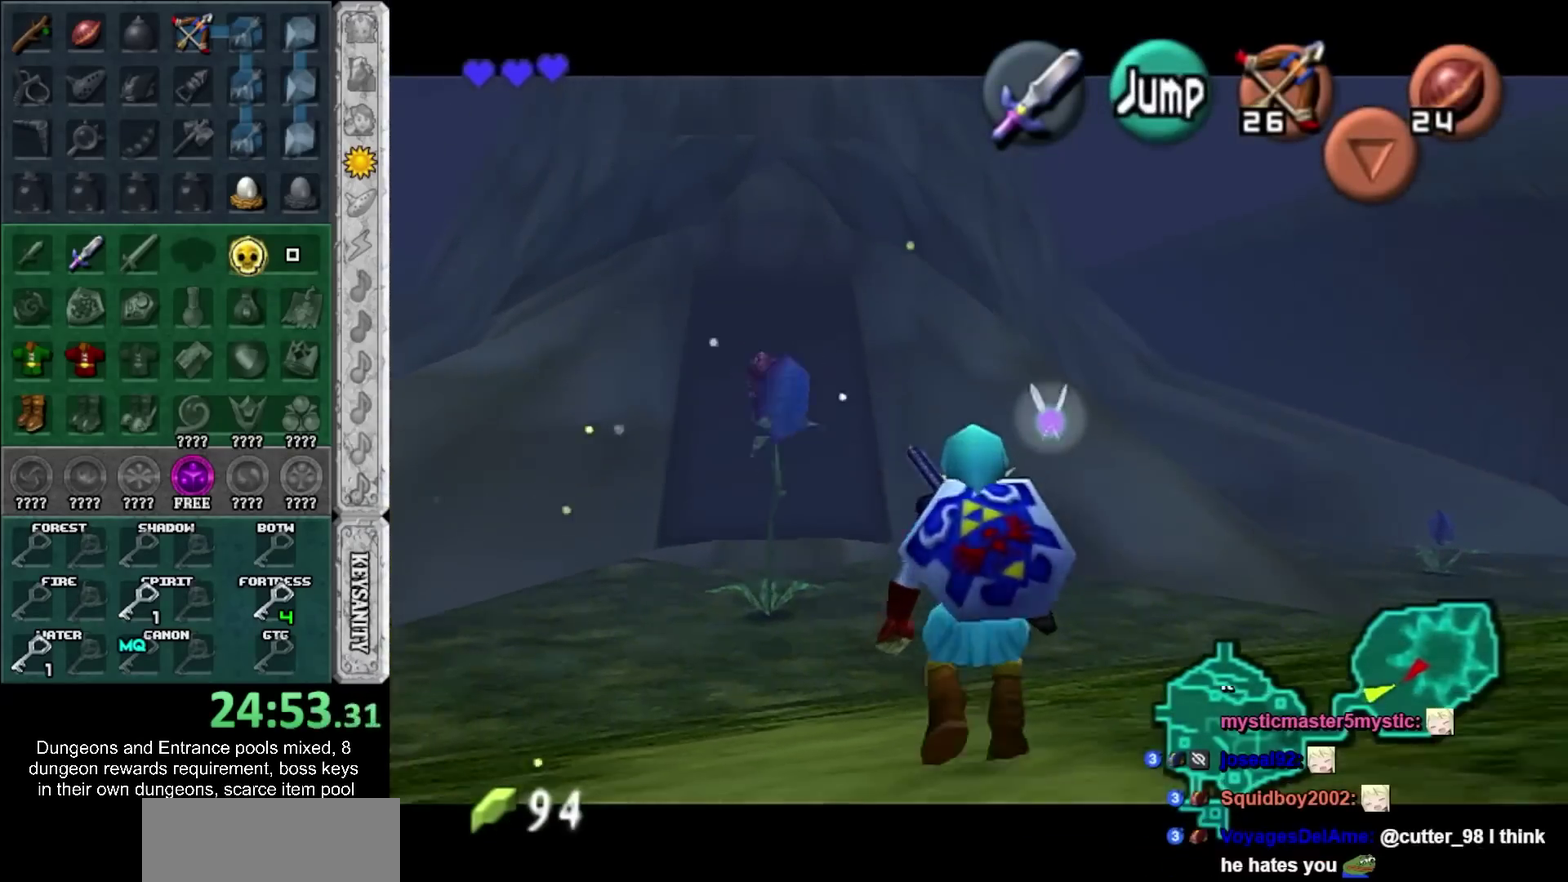
Gameplay with a controller; each line is a JSON object with the inputs held at the frame after it. "events" lists button and stick changes between this image and that frame as [ms after this image, input, new state], when the widget could be followed in between. Not read: L3 R3.
{"buttons": ["L1", "R1"], "left_stick": "down", "right_stick": "center", "events": [[100, "R1", "down"]]}
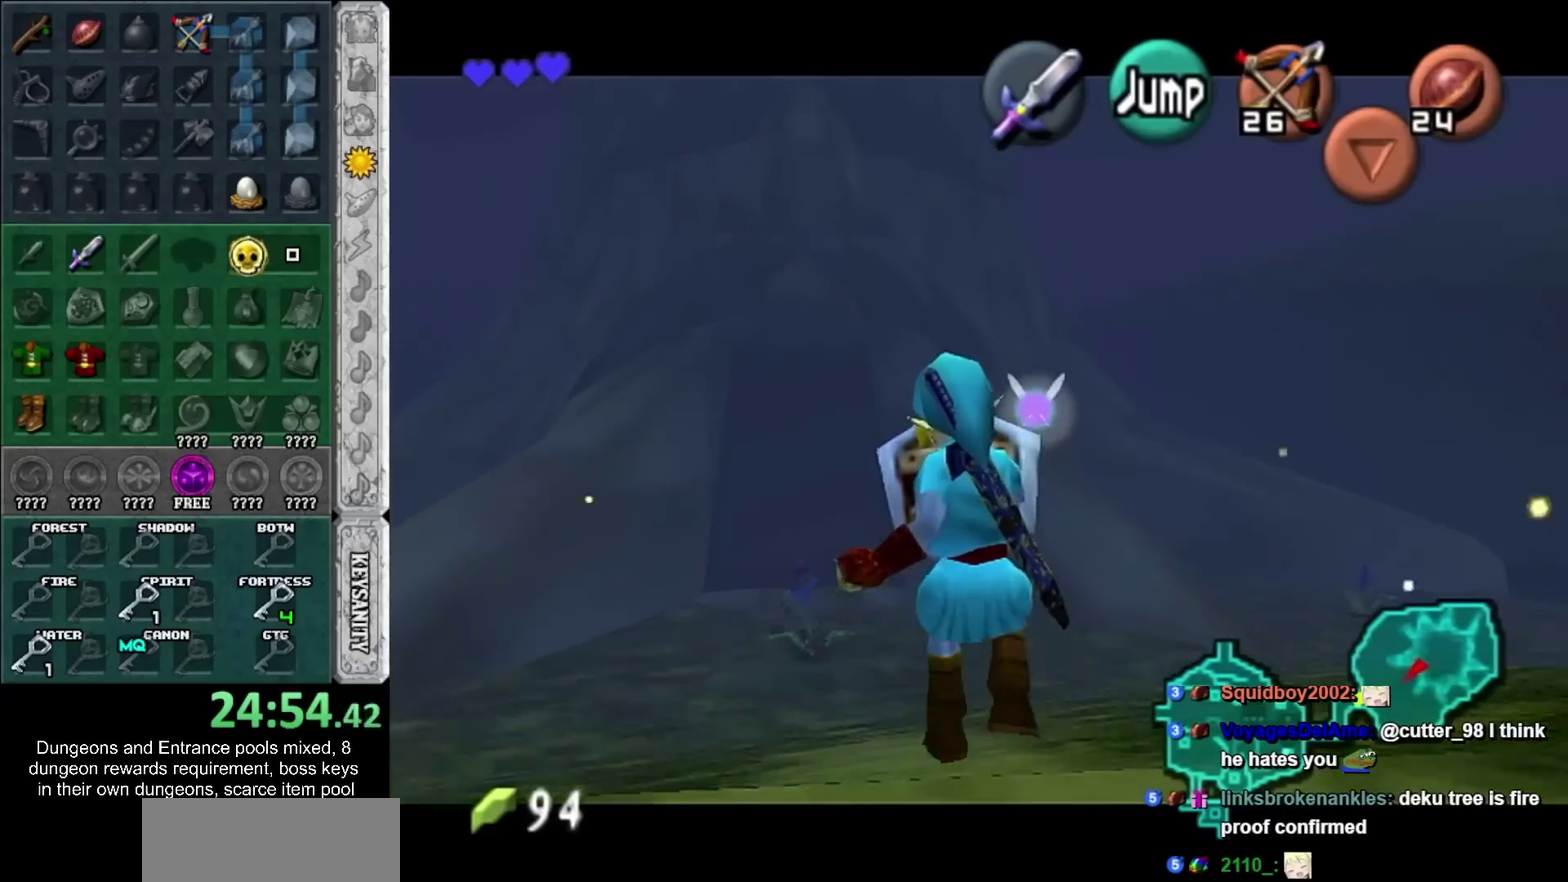
{"buttons": ["L1", "R1"], "left_stick": "down", "right_stick": "center", "events": []}
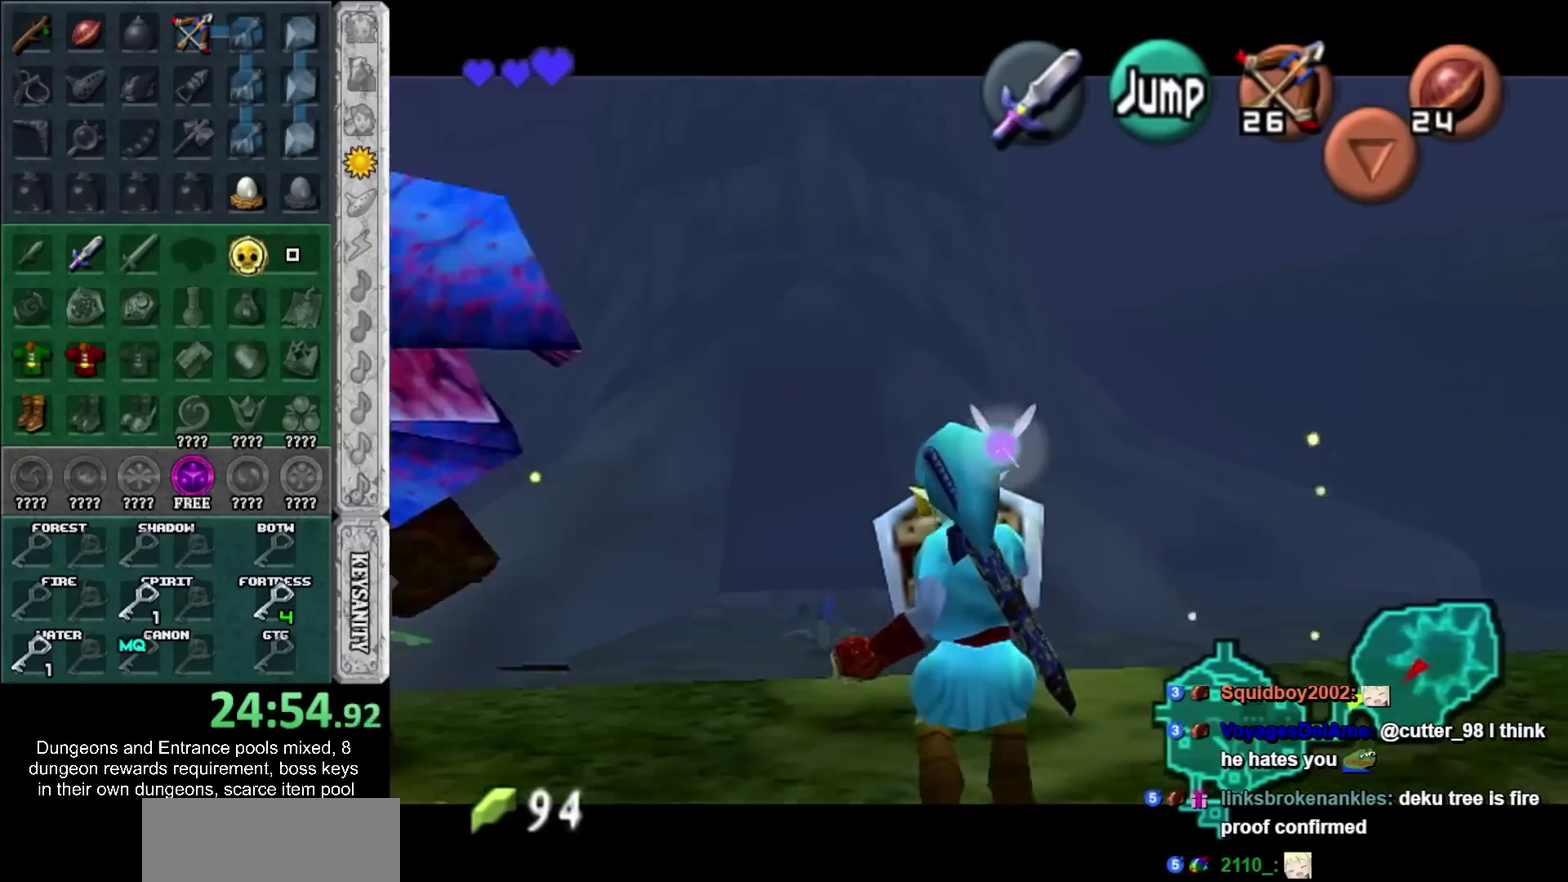
{"buttons": ["L1", "R1"], "left_stick": "down", "right_stick": "center", "events": []}
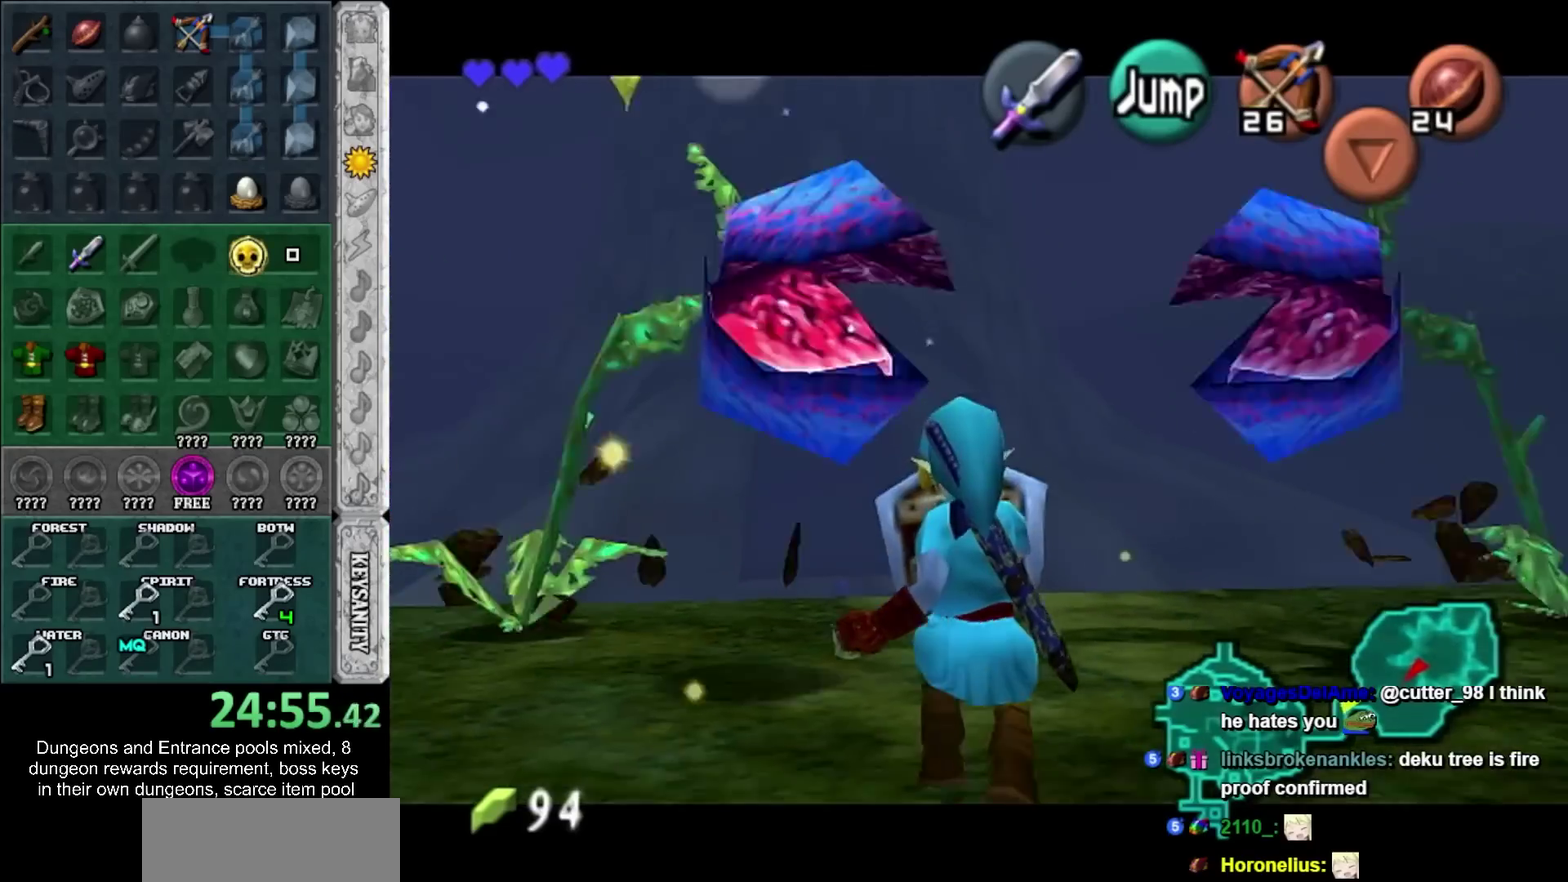
{"buttons": ["L1", "R1"], "left_stick": "down", "right_stick": "center", "events": []}
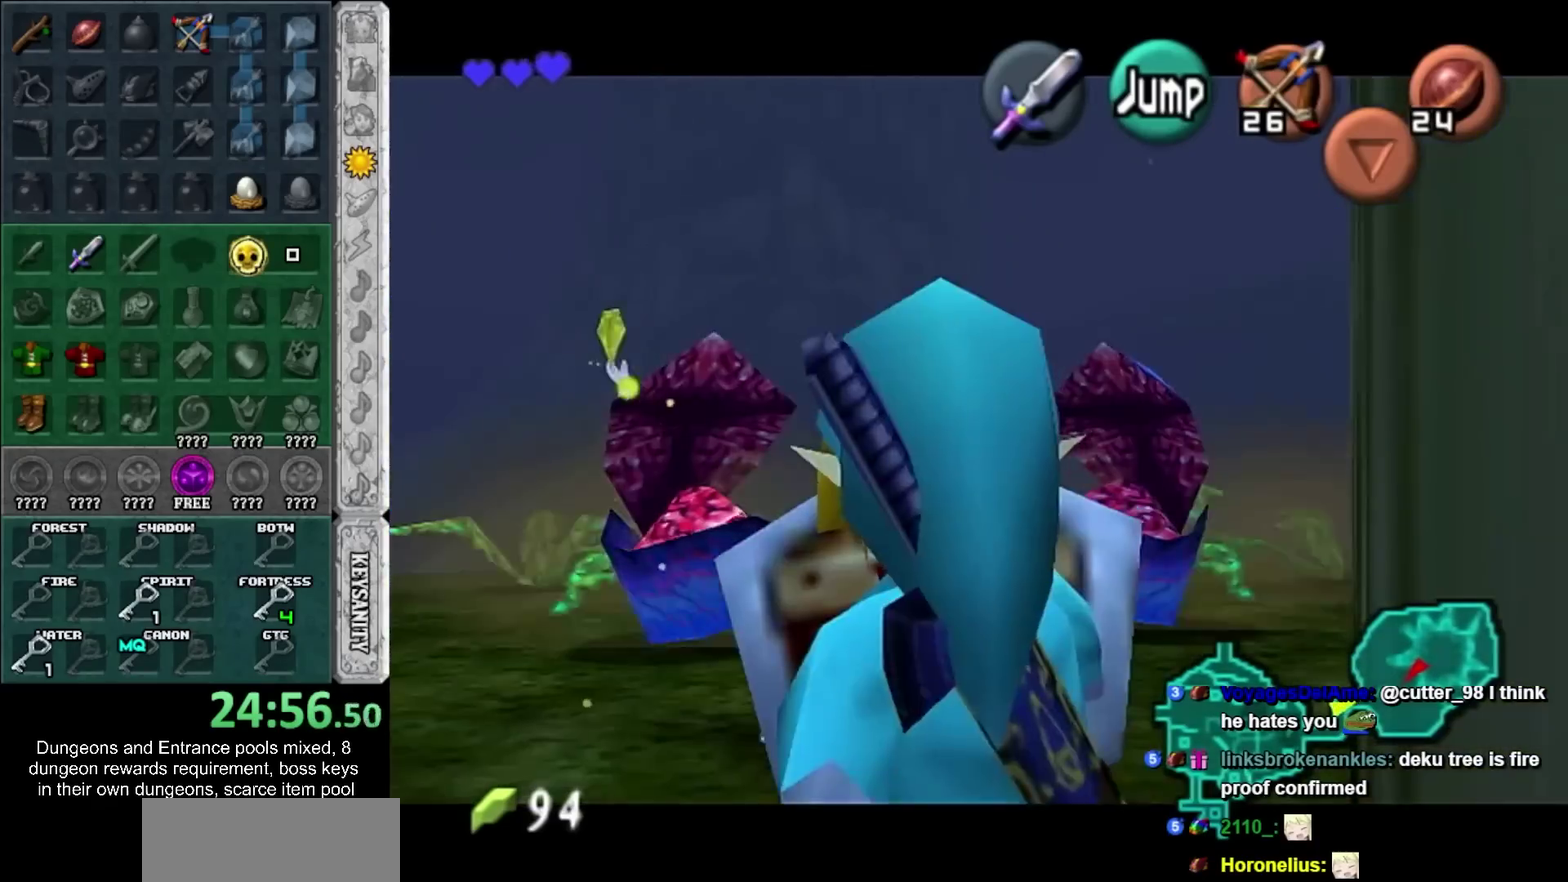
{"buttons": ["L1", "R1"], "left_stick": "down", "right_stick": "center", "events": []}
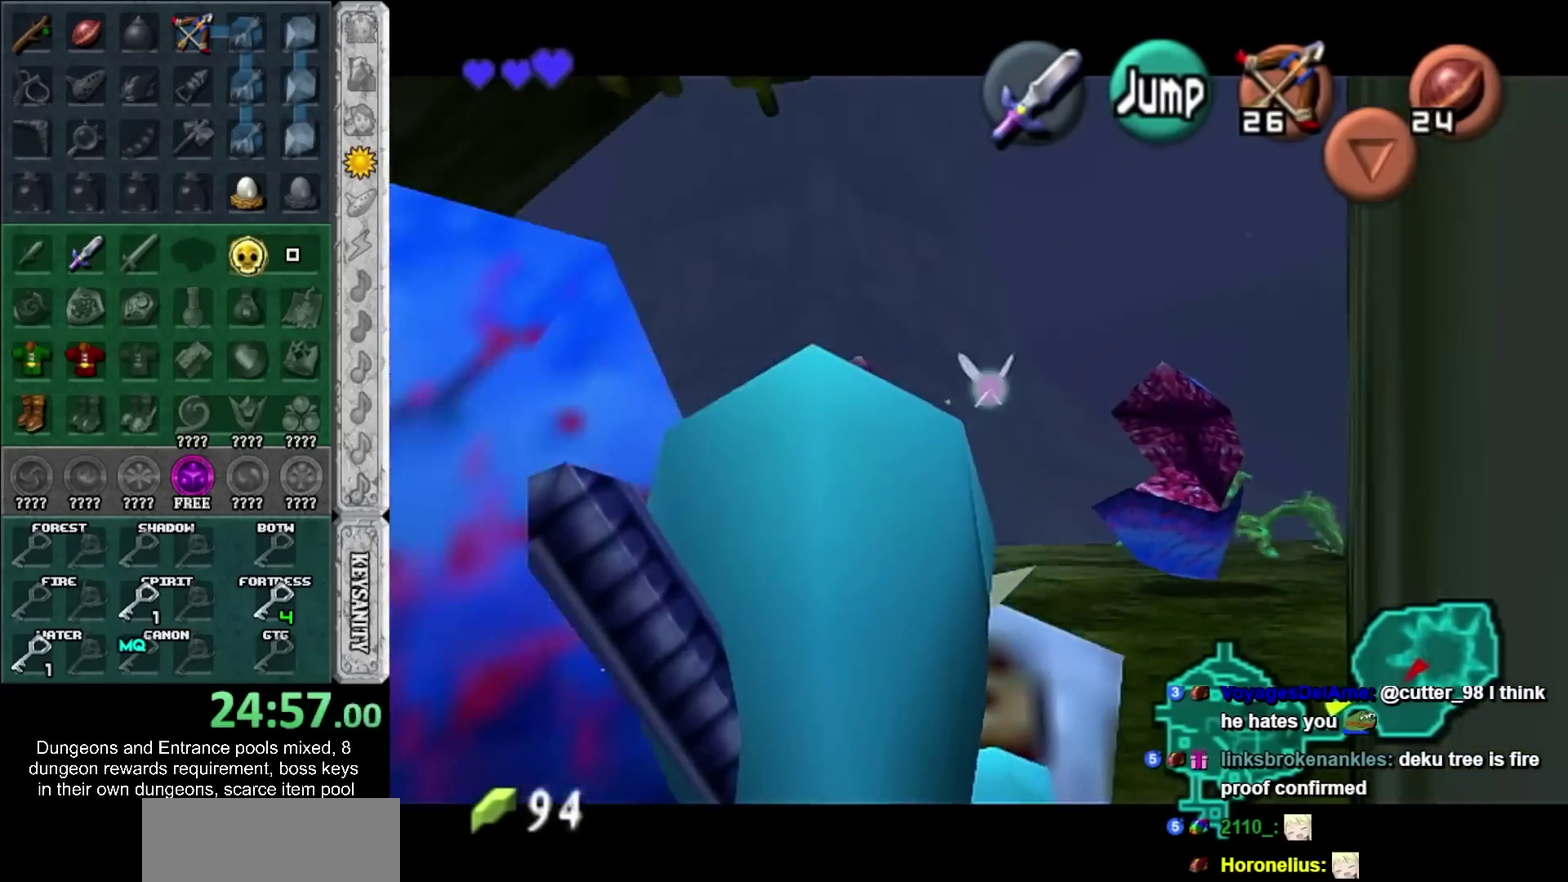
{"buttons": ["L1", "R1"], "left_stick": "down", "right_stick": "center", "events": []}
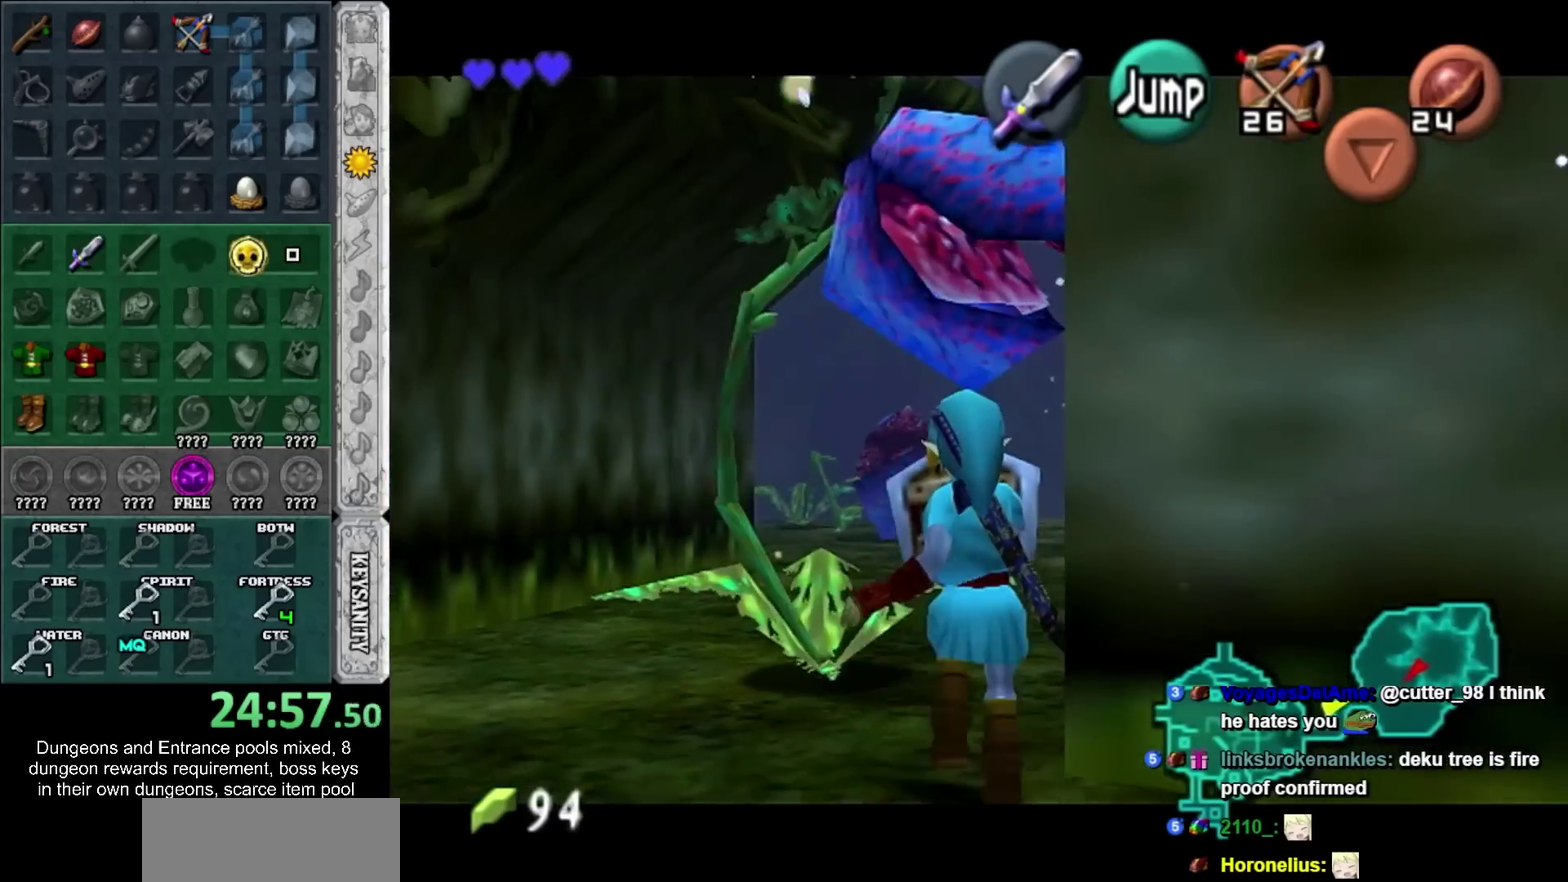
{"buttons": [], "left_stick": "down-right", "right_stick": "center", "events": [[333, "L1", "up"], [333, "R1", "up"], [367, "left_stick", "down-right"]]}
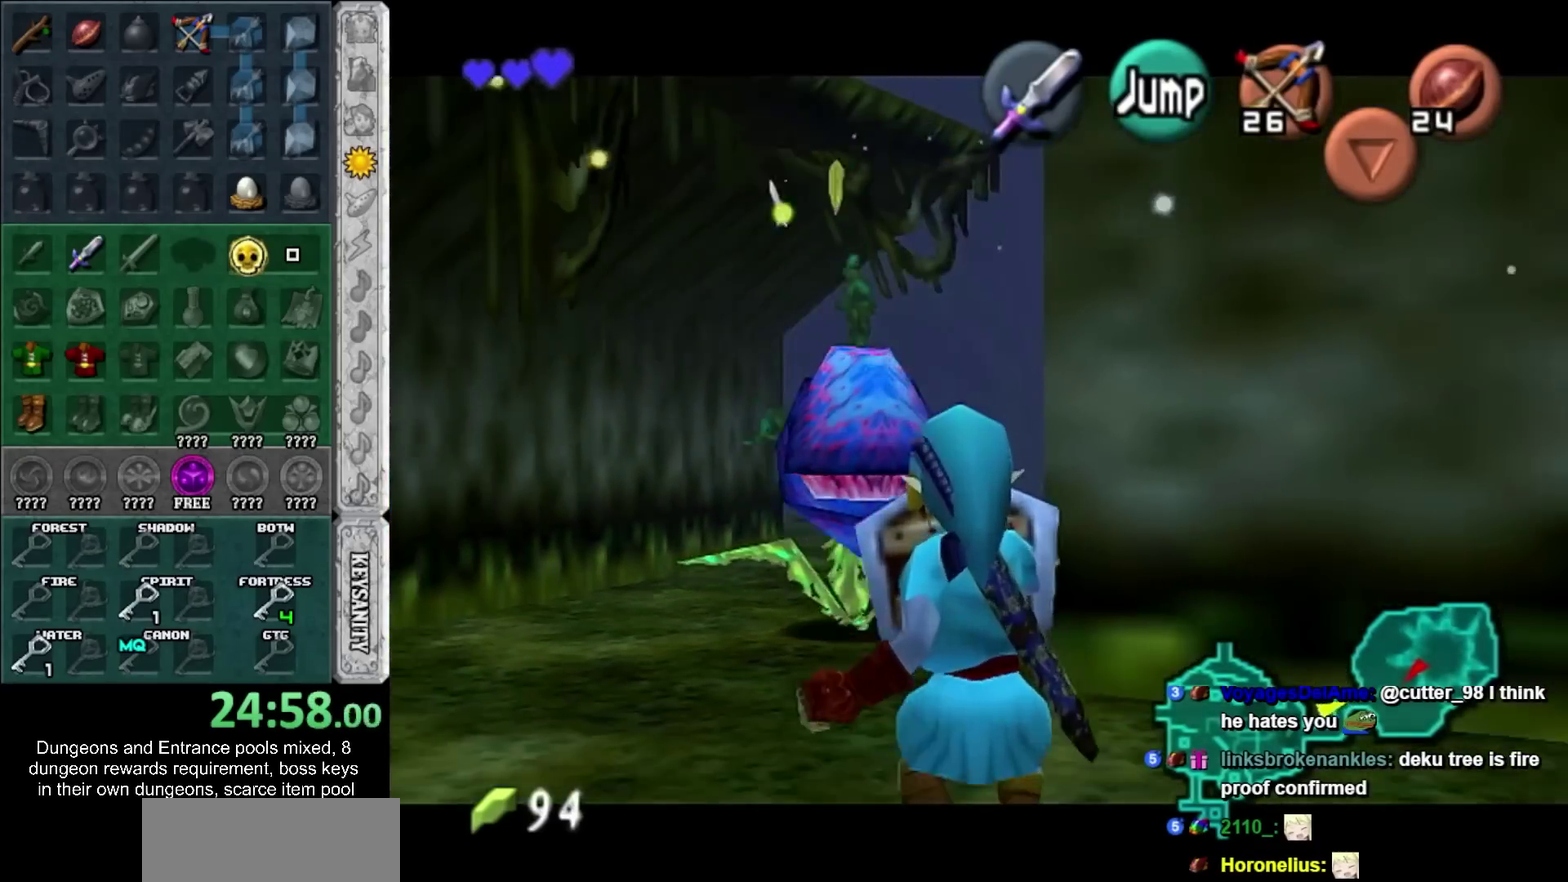
{"buttons": [], "left_stick": "up", "right_stick": "center", "events": [[33, "left_stick", "right"], [117, "CROSS", "down"], [217, "L1", "down"], [250, "left_stick", "up-right"], [267, "CROSS", "up"], [400, "left_stick", "up"], [433, "L1", "up"]]}
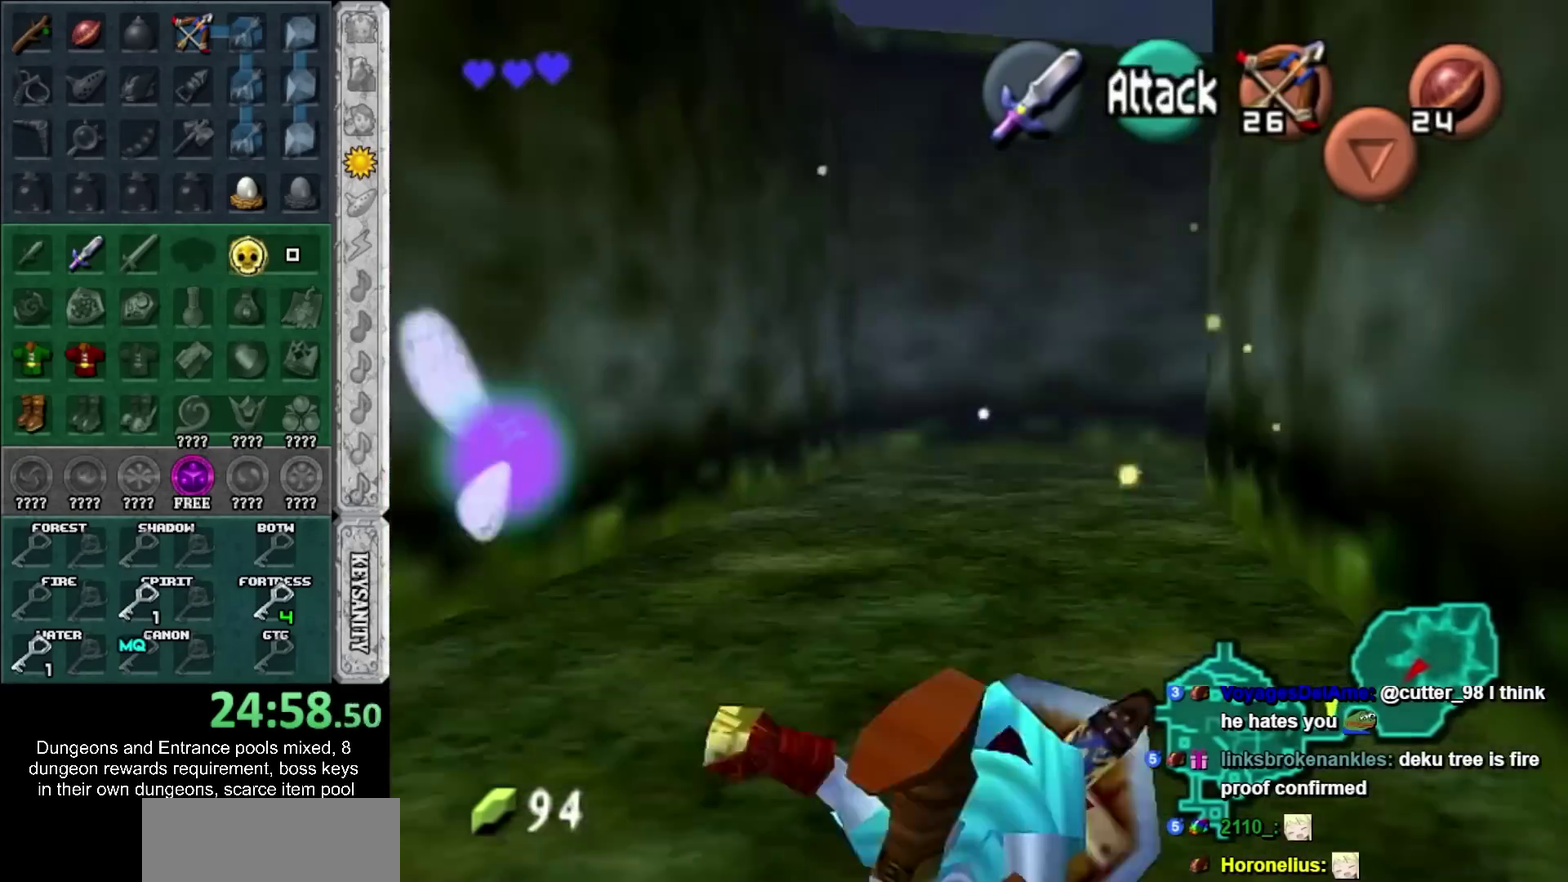
{"buttons": ["CROSS"], "left_stick": "up", "right_stick": "center", "events": [[367, "CROSS", "down"]]}
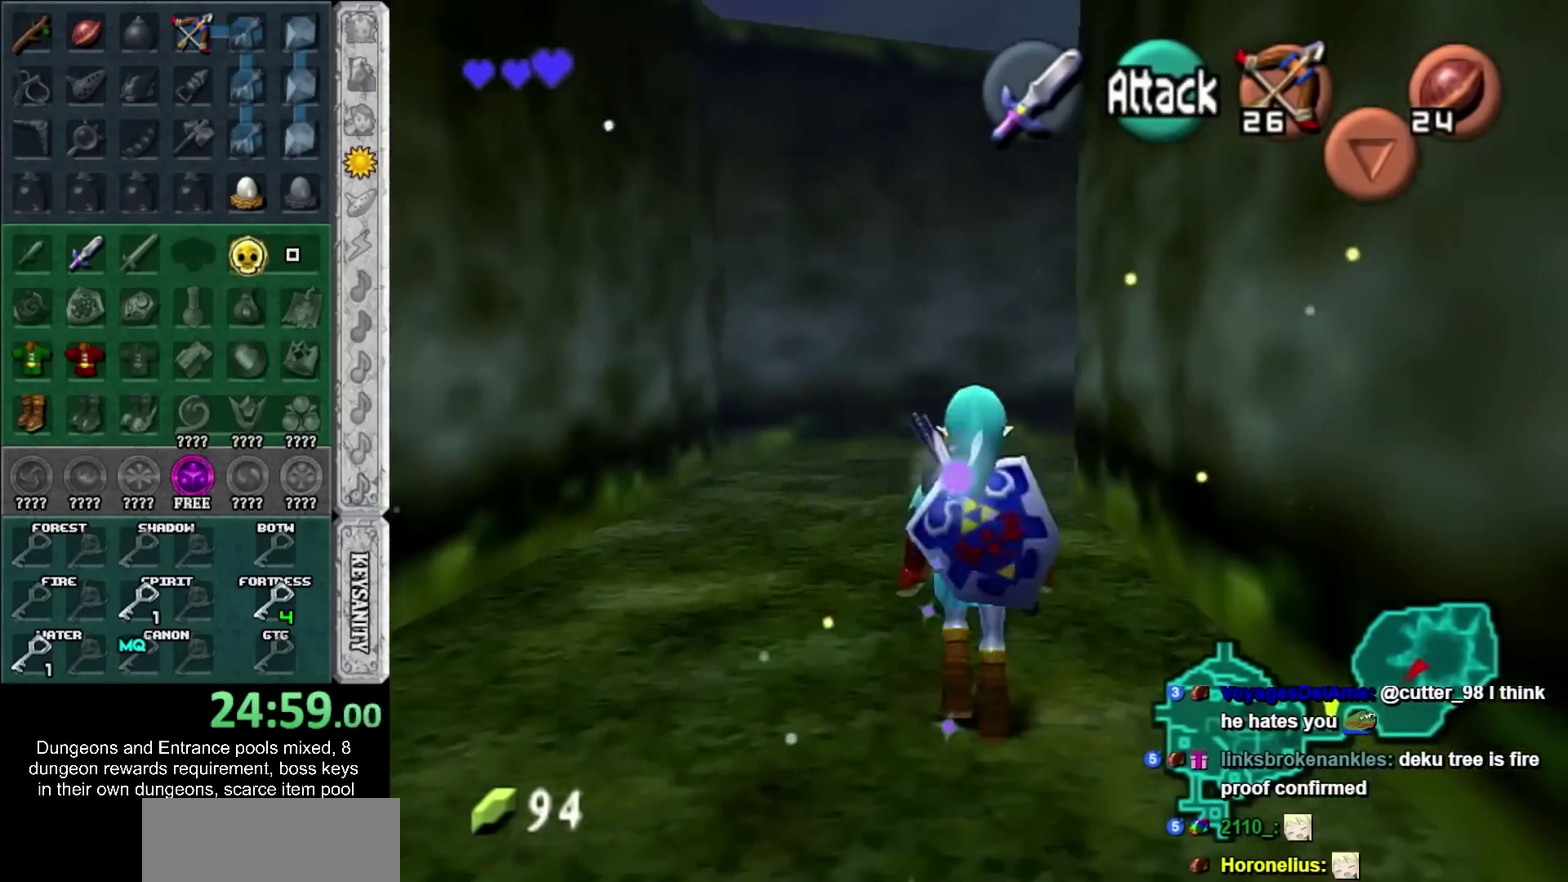
{"buttons": [], "left_stick": "up", "right_stick": "center", "events": [[83, "CROSS", "up"]]}
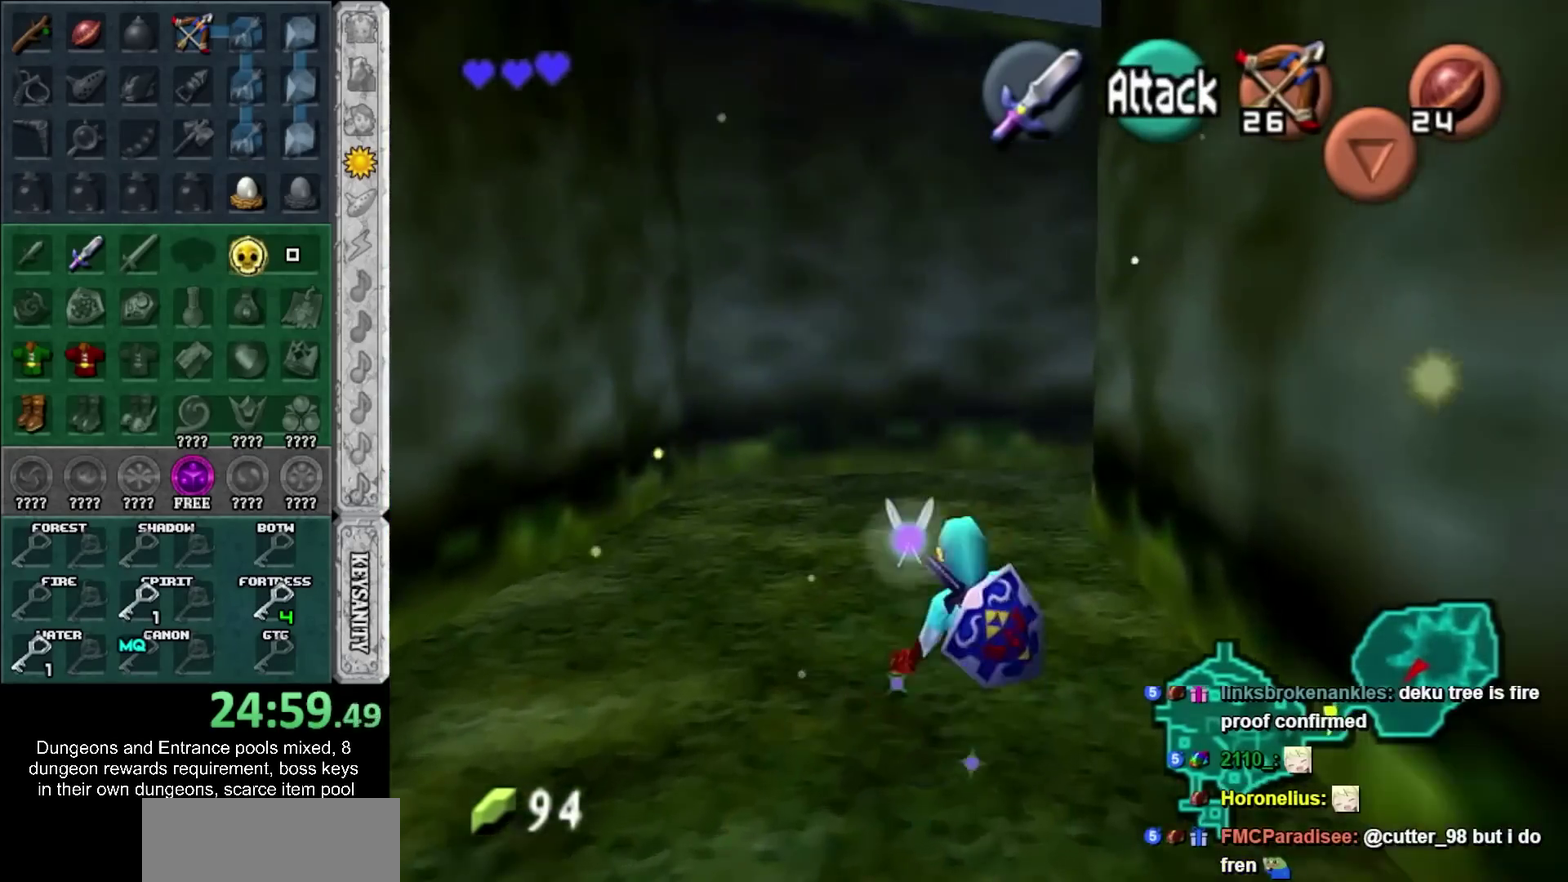
{"buttons": [], "left_stick": "up-right", "right_stick": "center", "events": [[117, "CROSS", "down"], [117, "left_stick", "up-right"], [317, "CROSS", "up"]]}
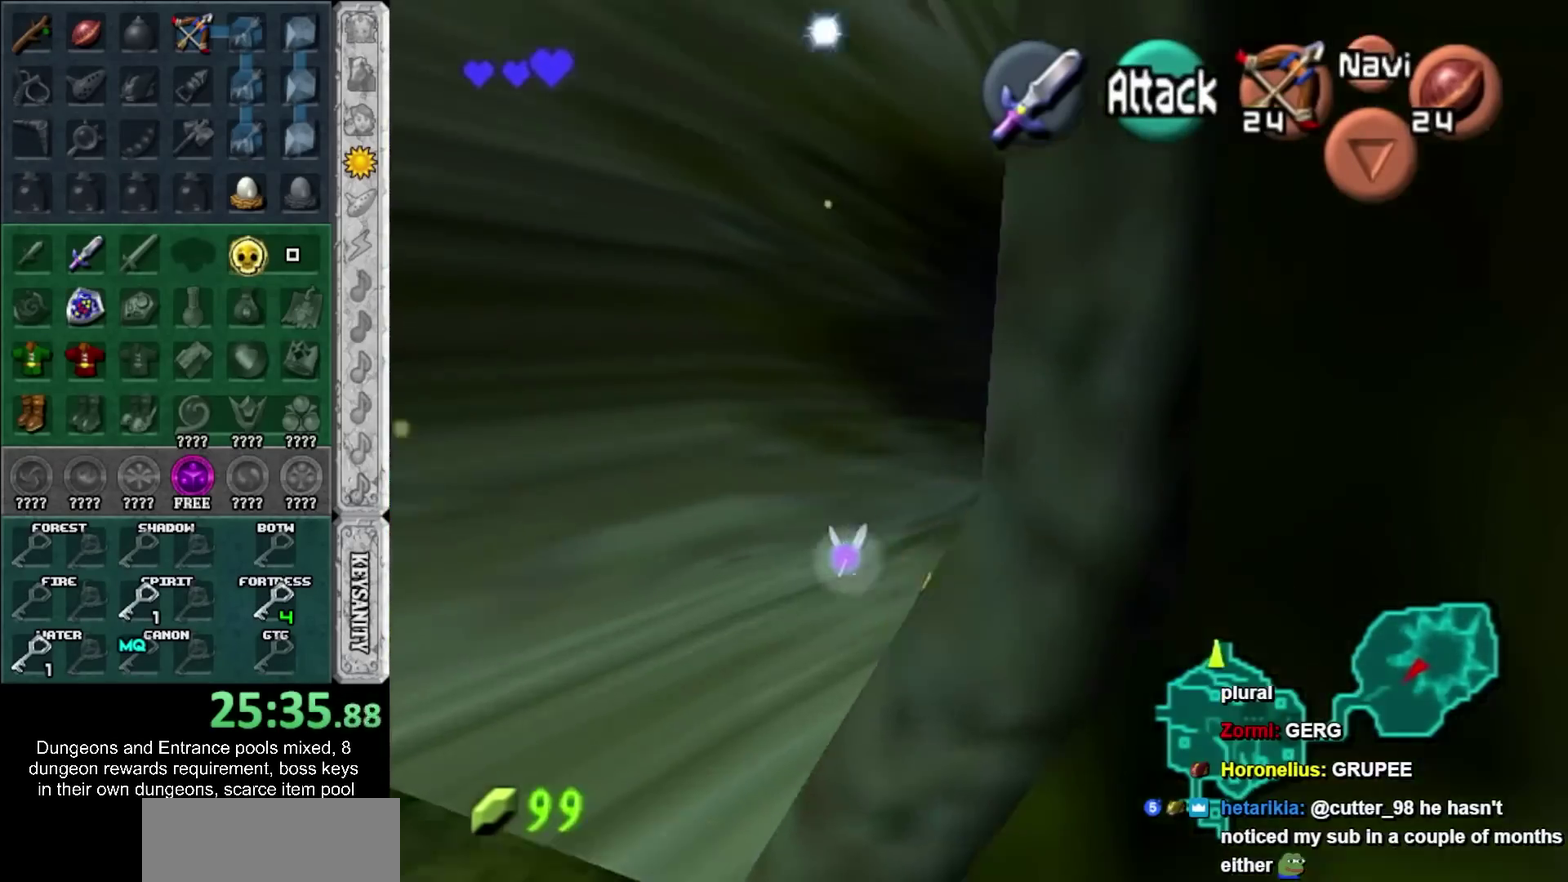
{"buttons": [], "left_stick": "center", "right_stick": "center", "events": [[183, "left_stick", "up"], [367, "left_stick", "center"]]}
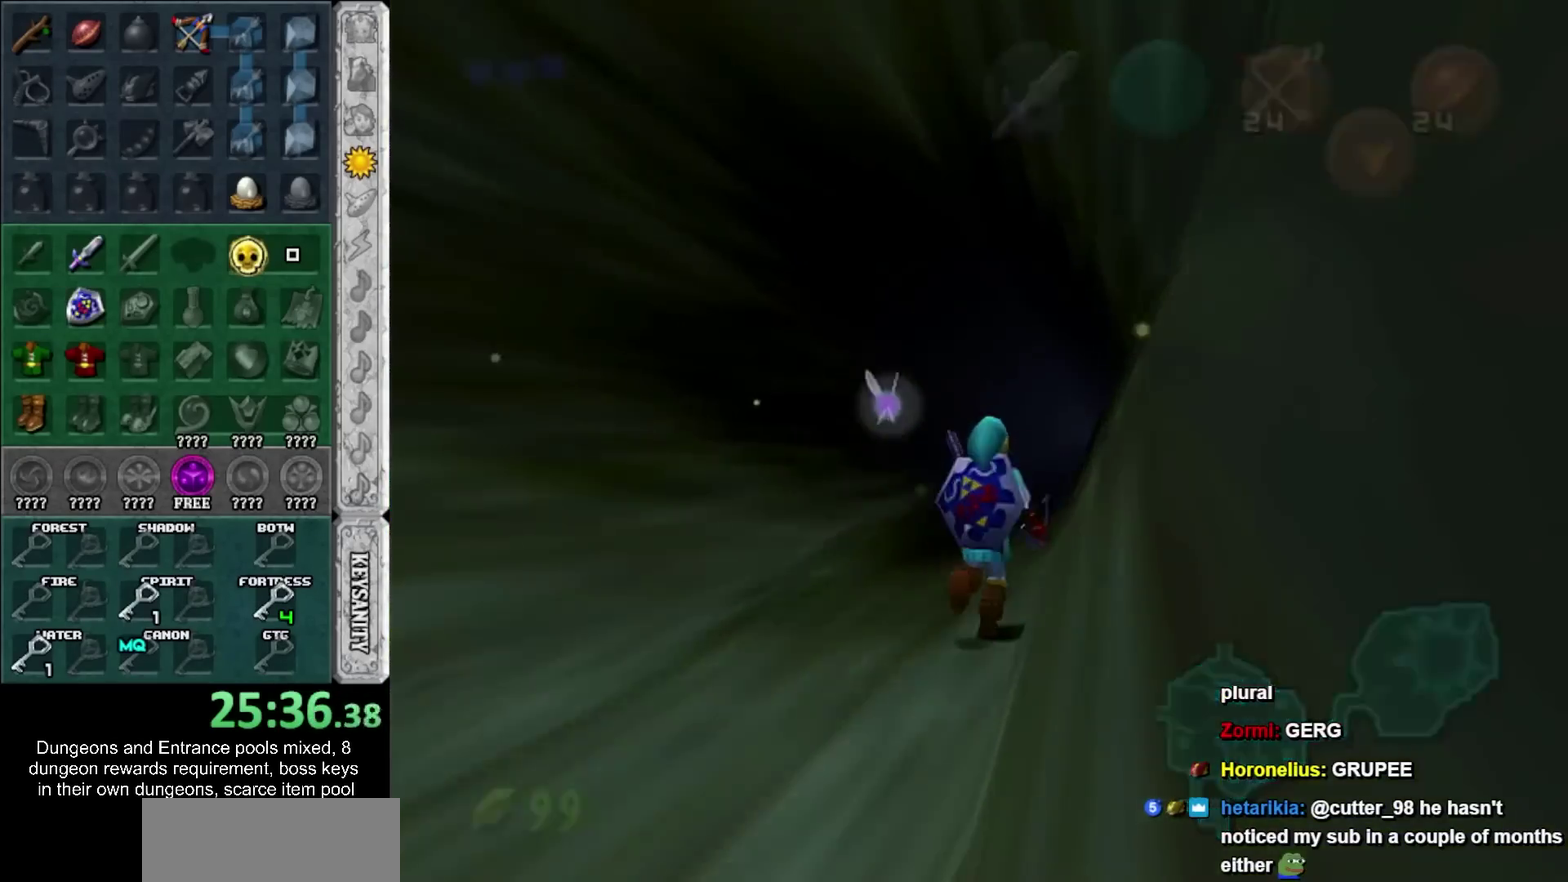
{"buttons": [], "left_stick": "up", "right_stick": "center", "events": [[83, "left_stick", "up"]]}
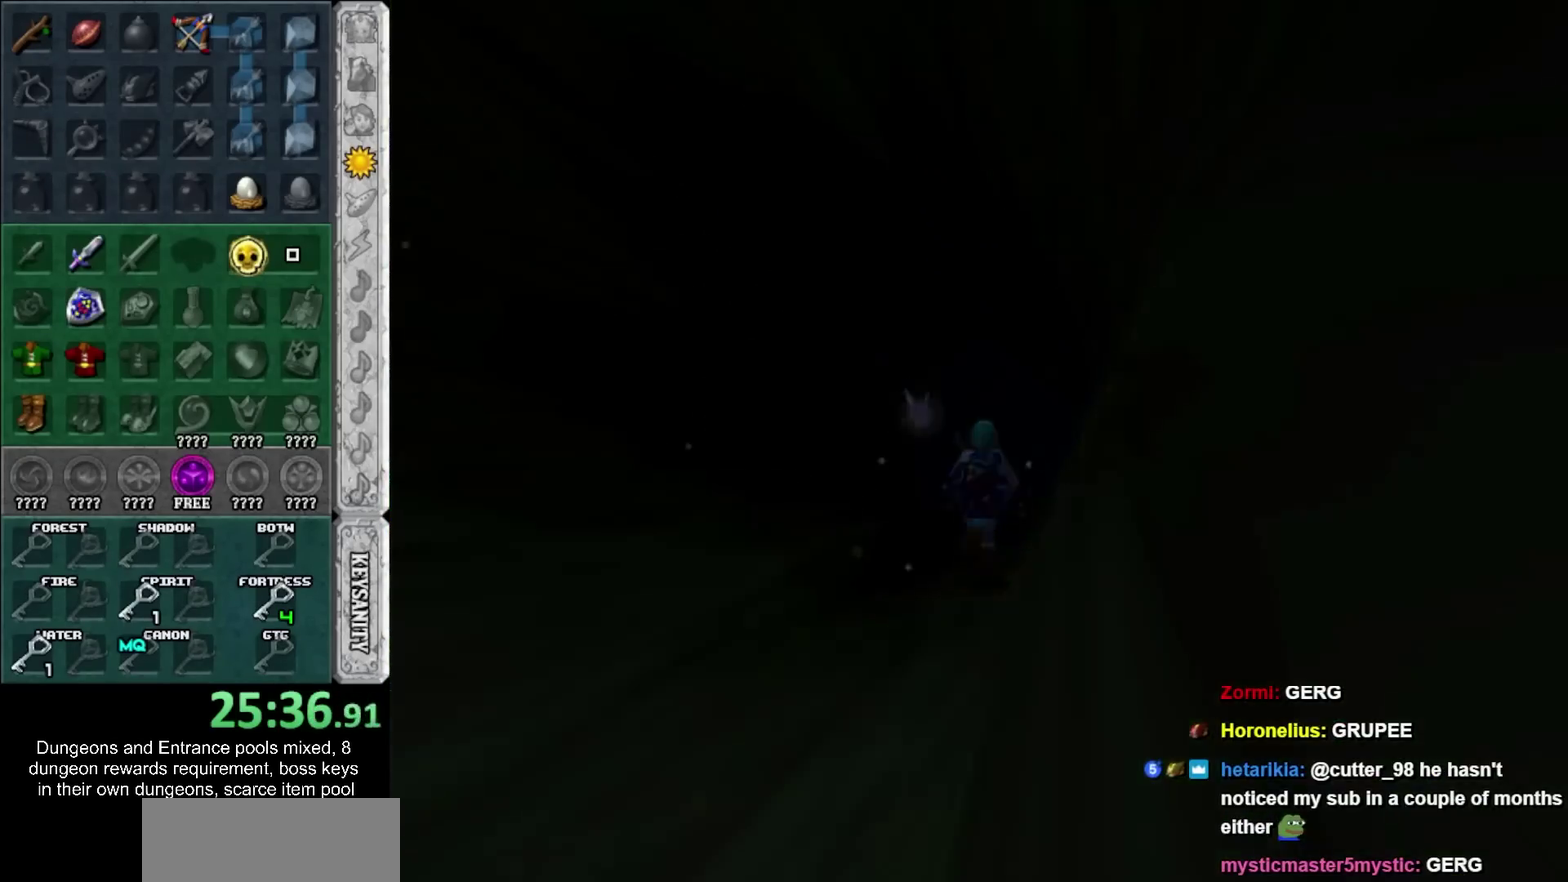
{"buttons": [], "left_stick": "up", "right_stick": "center", "events": []}
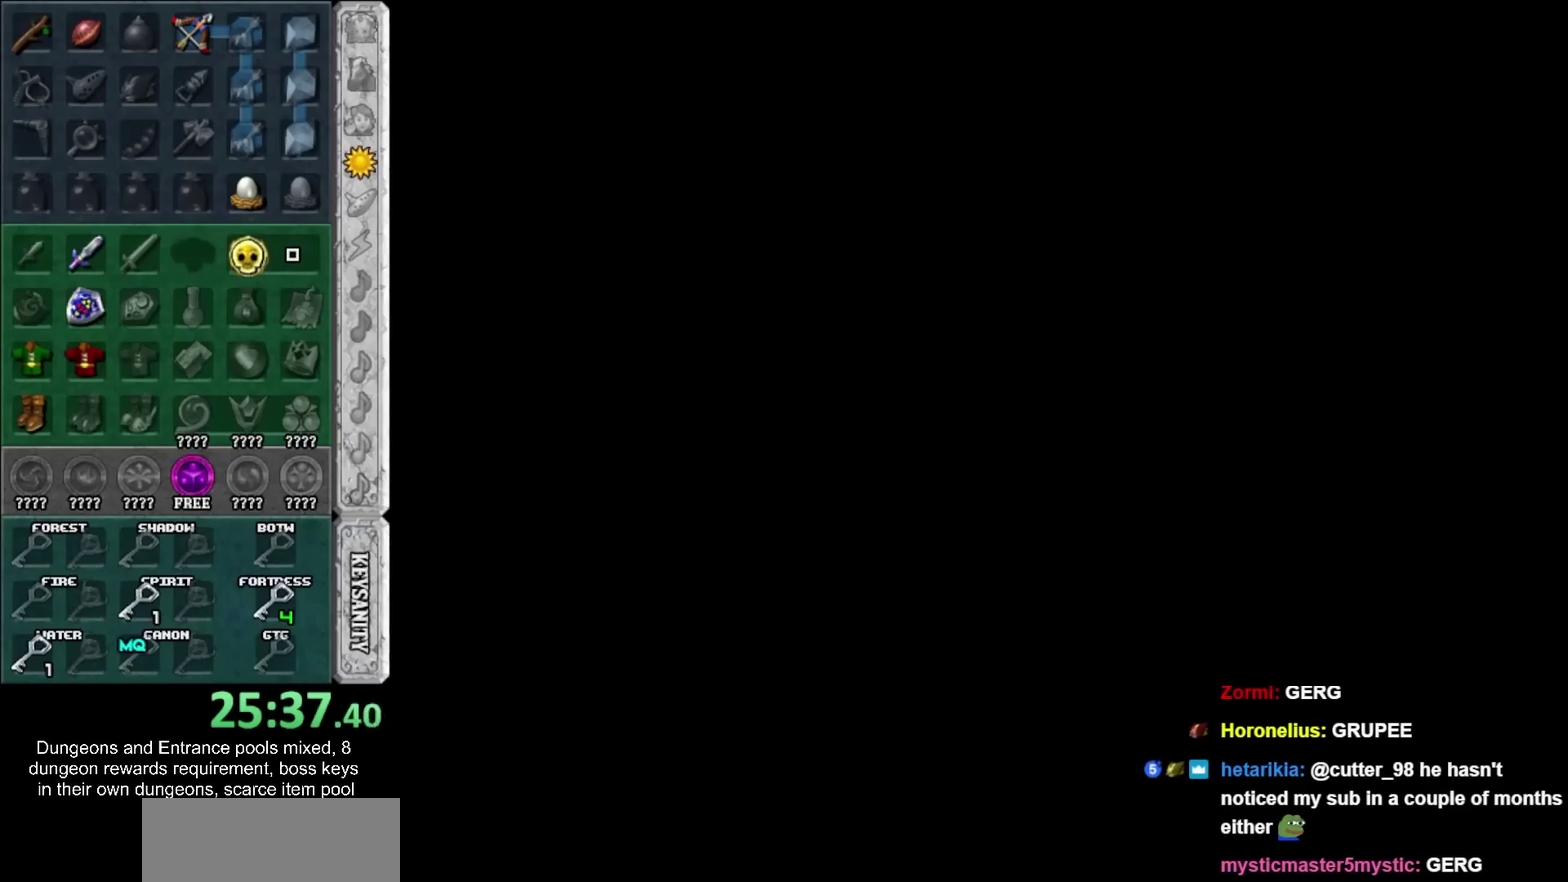
{"buttons": [], "left_stick": "up", "right_stick": "center", "events": []}
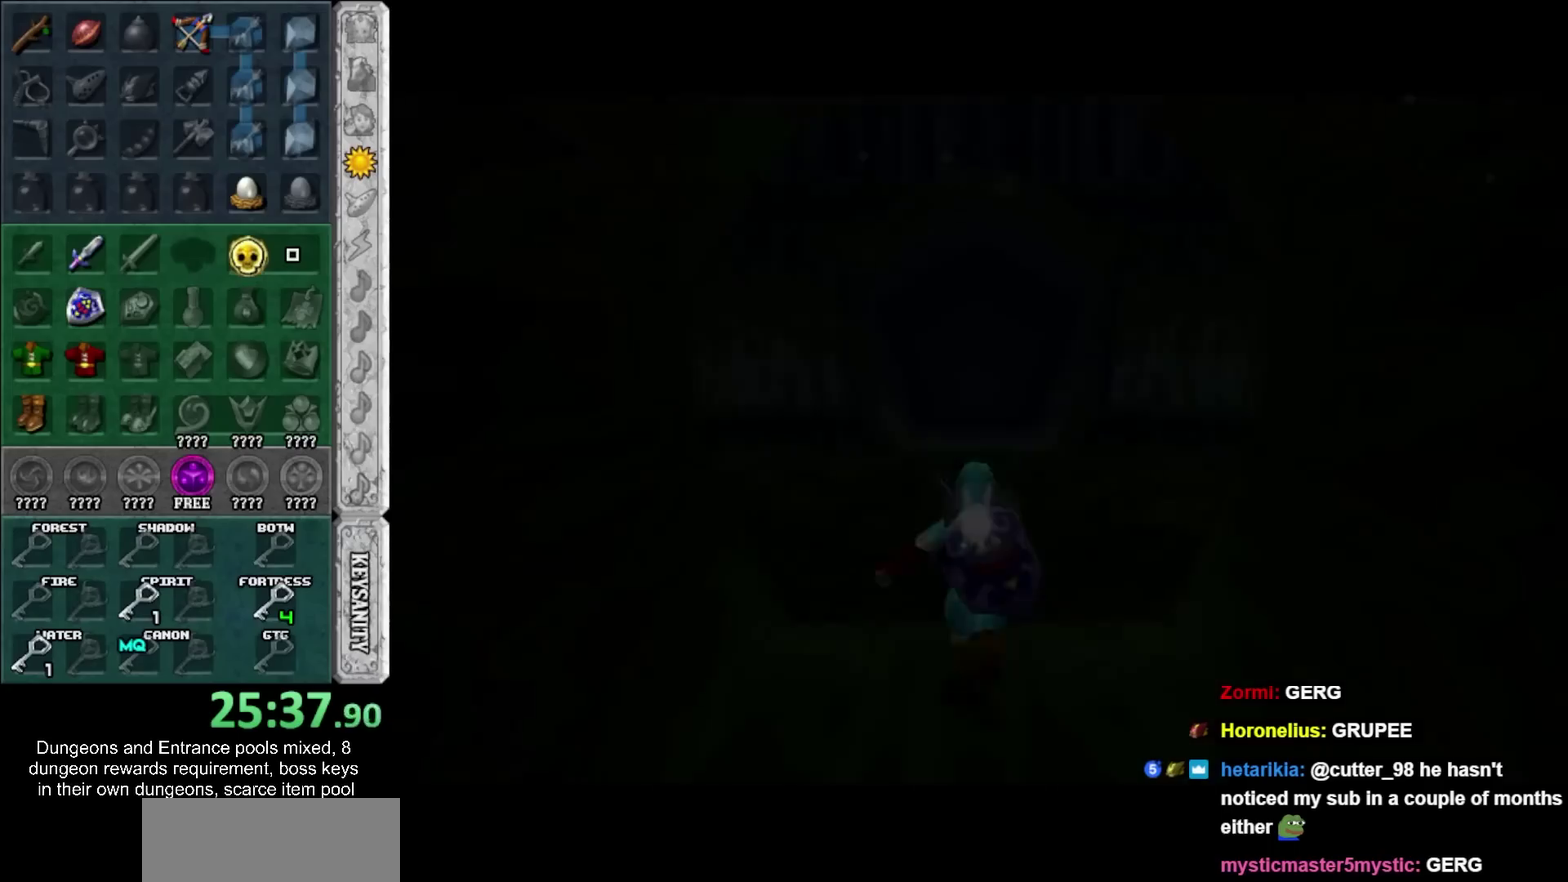
{"buttons": ["CROSS"], "left_stick": "up-left", "right_stick": "center", "events": [[200, "left_stick", "up-left"], [433, "CROSS", "down"]]}
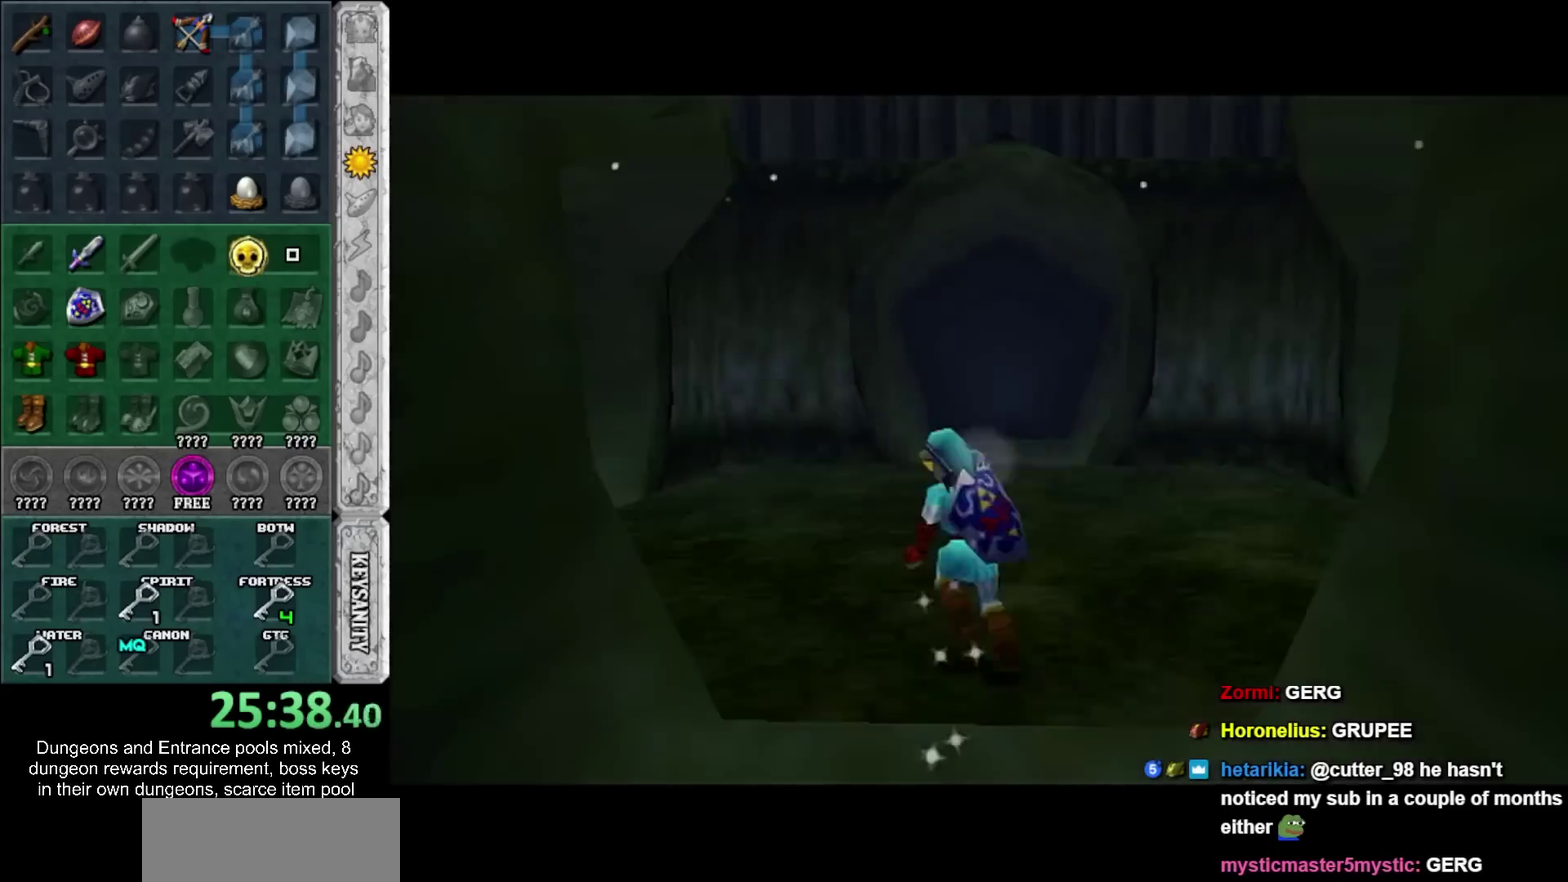
{"buttons": [], "left_stick": "up-left", "right_stick": "center", "events": [[233, "CROSS", "up"]]}
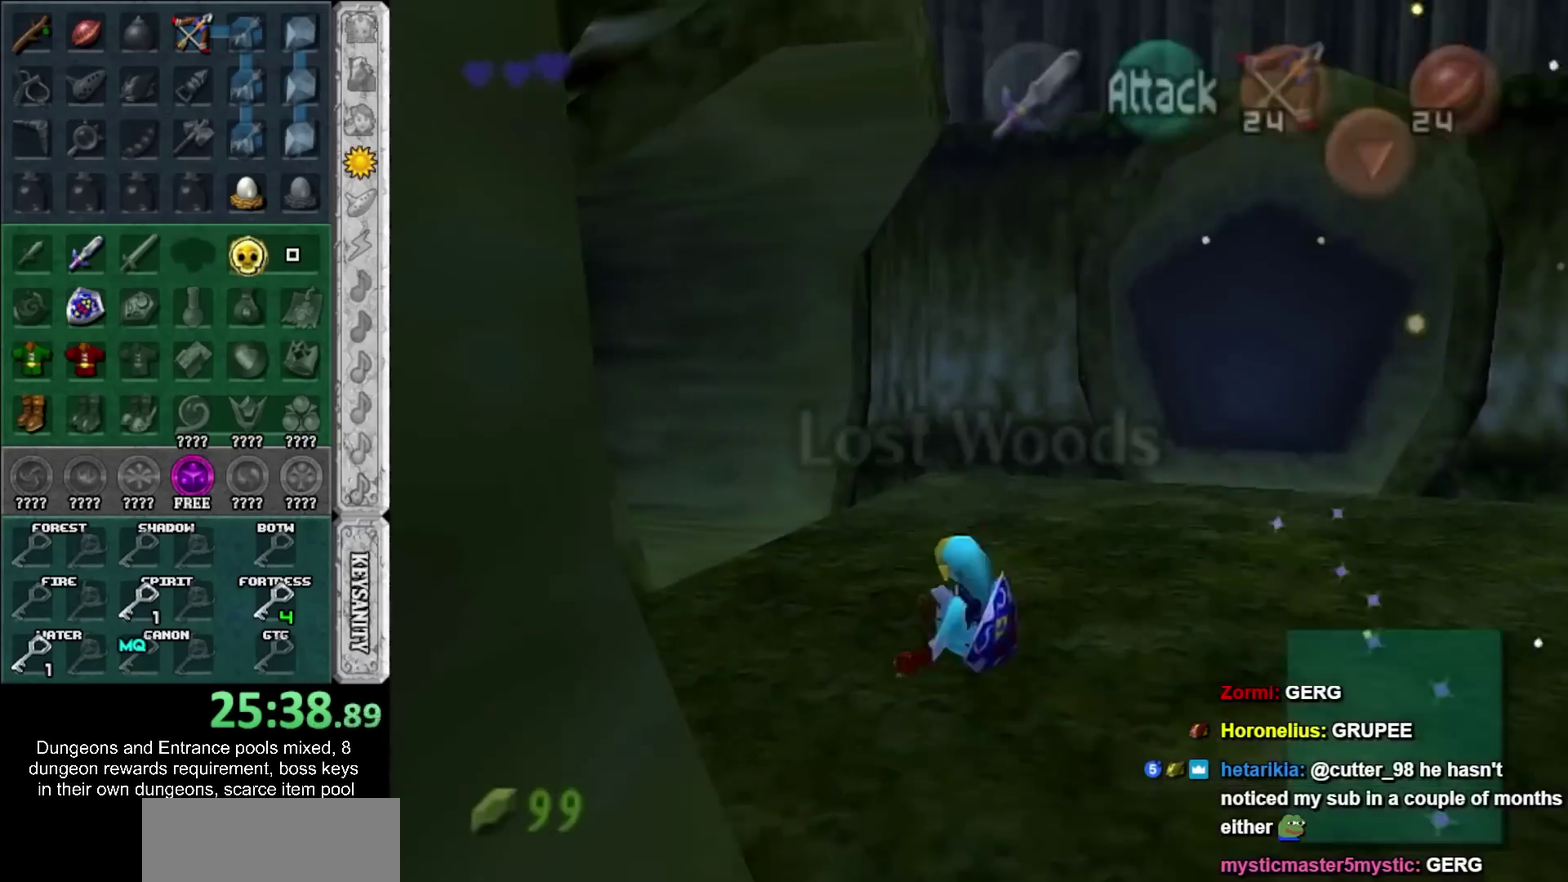
{"buttons": ["L1"], "left_stick": "up", "right_stick": "center", "events": [[267, "CROSS", "down"], [267, "L1", "down"], [367, "CROSS", "up"], [367, "left_stick", "up"]]}
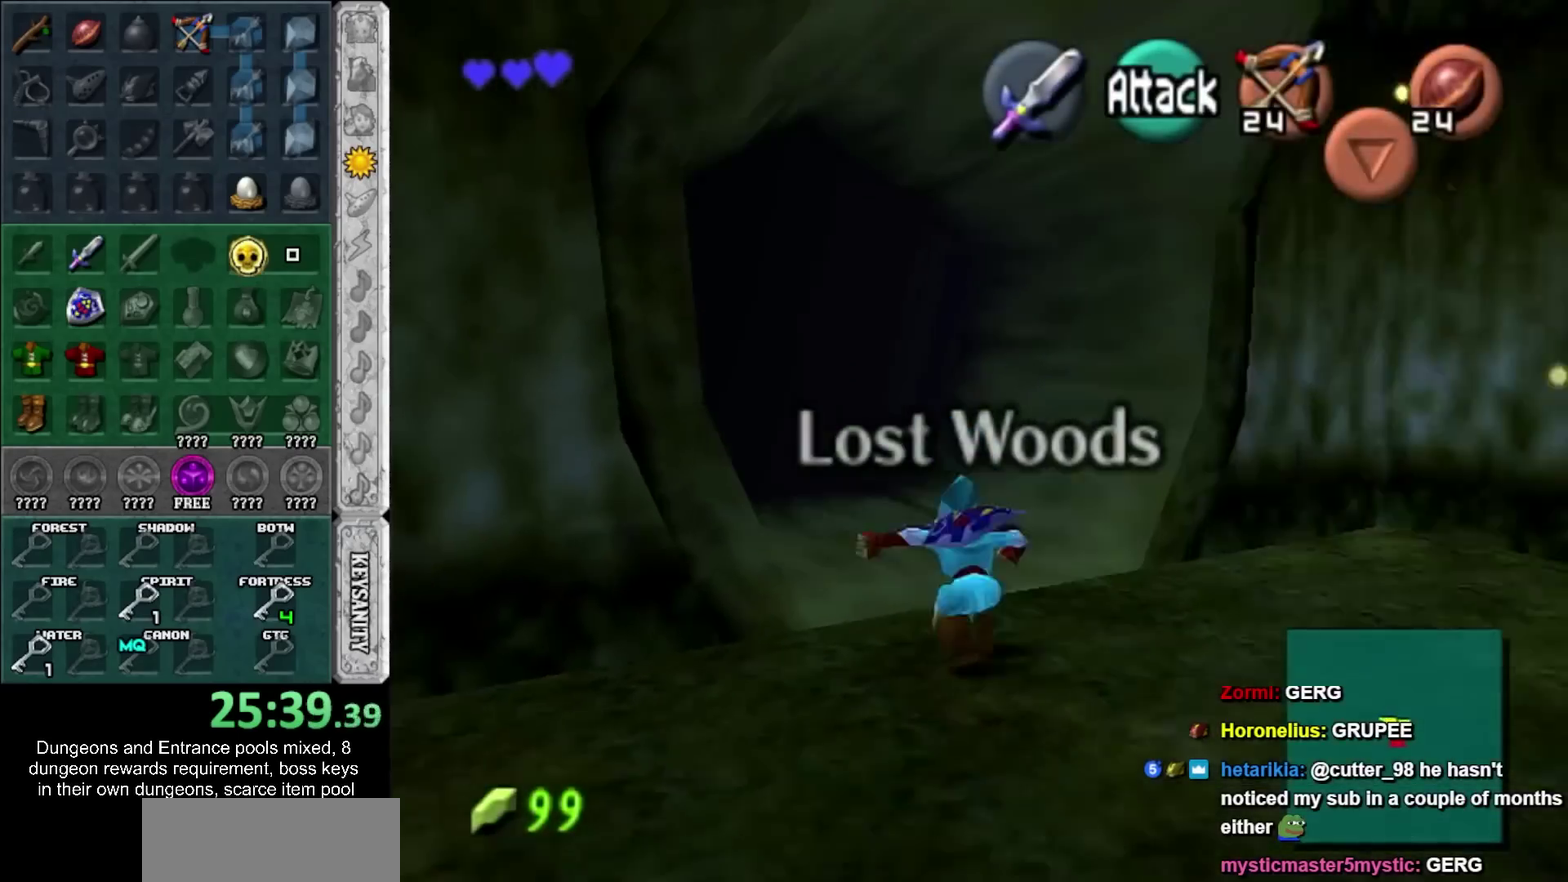
{"buttons": ["CROSS"], "left_stick": "up", "right_stick": "center", "events": [[17, "L1", "up"], [450, "CROSS", "down"]]}
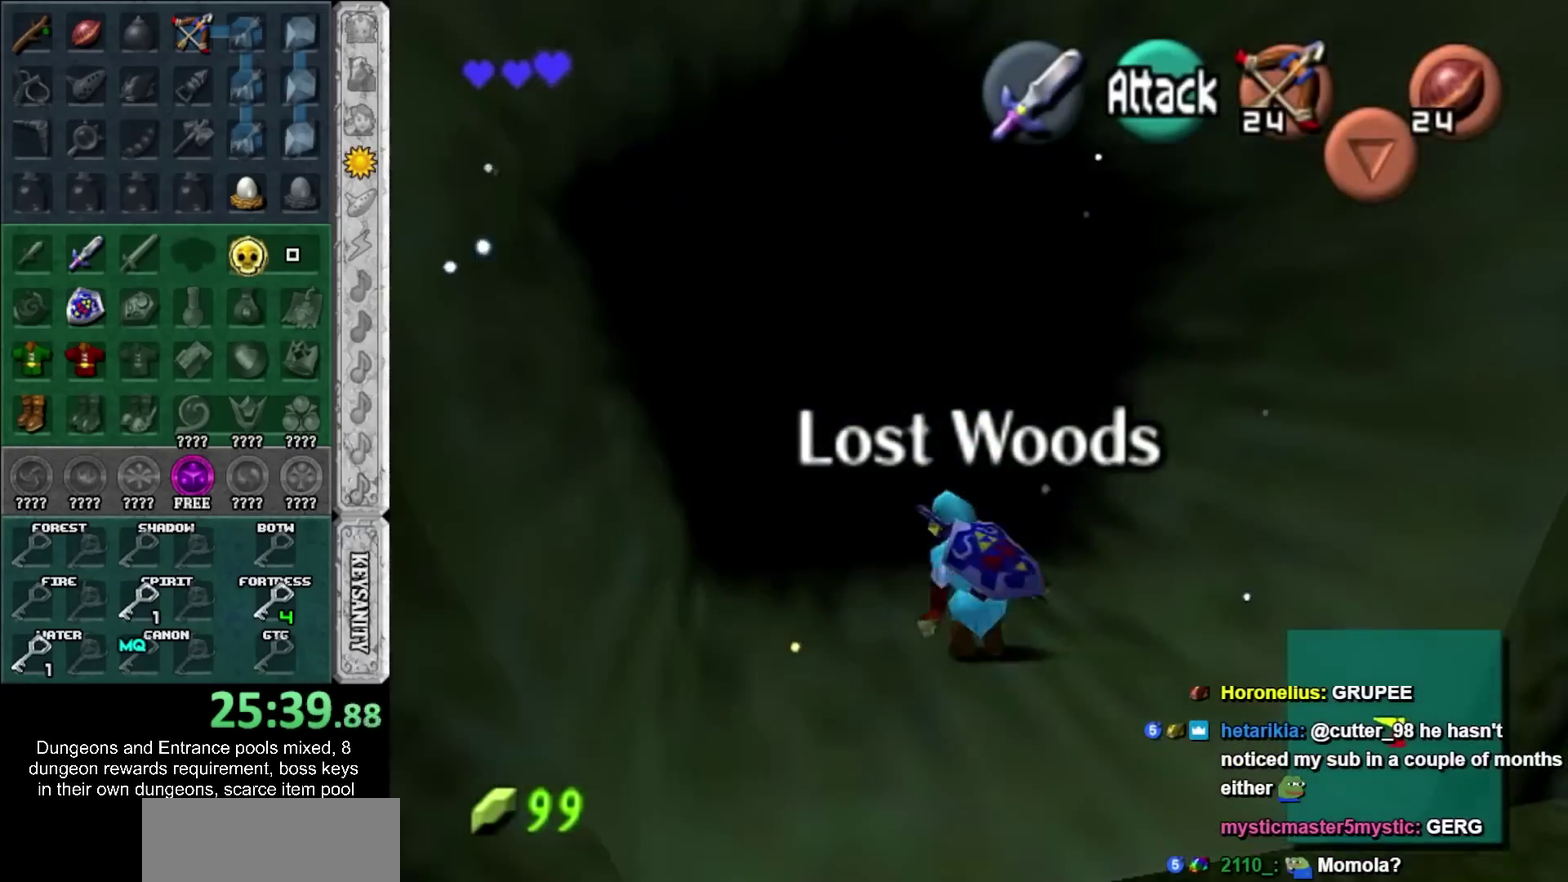
{"buttons": [], "left_stick": "up", "right_stick": "center", "events": [[117, "CROSS", "up"]]}
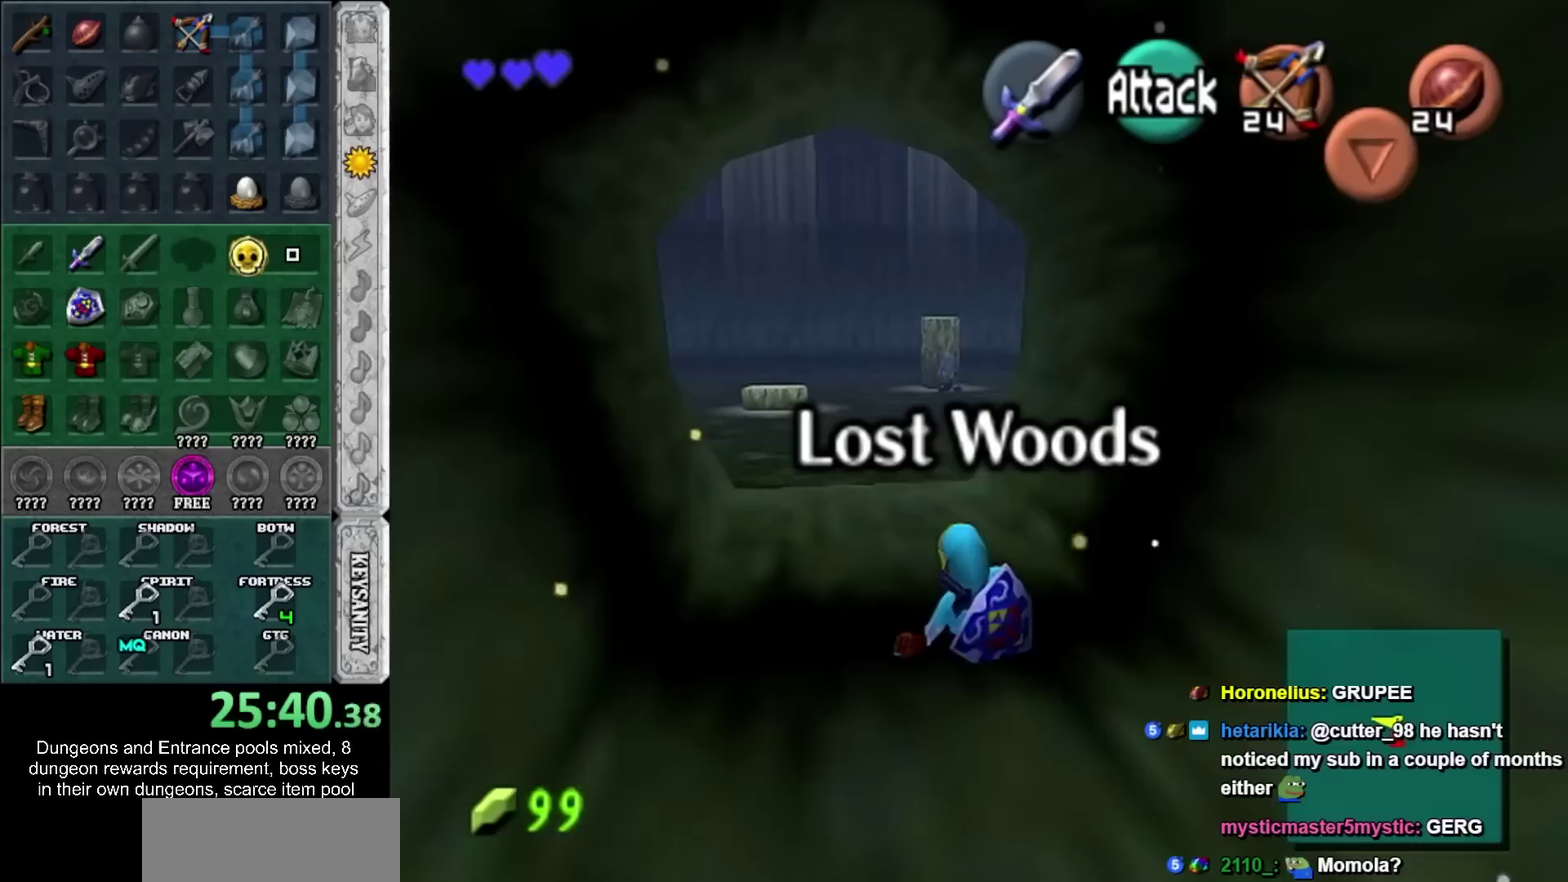
{"buttons": [], "left_stick": "up", "right_stick": "center", "events": []}
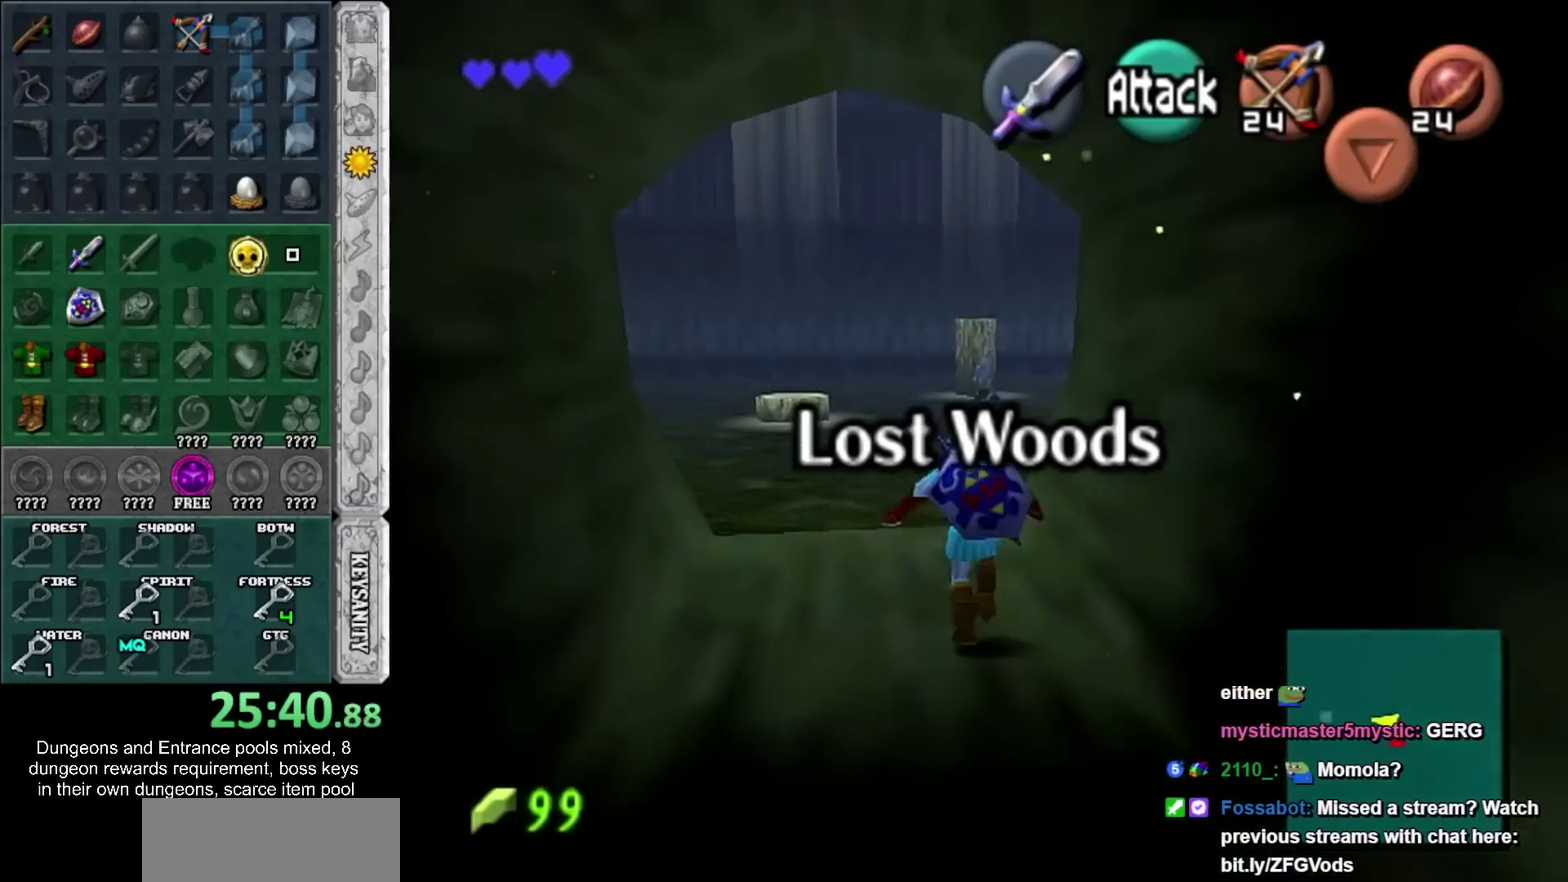
{"buttons": [], "left_stick": "up", "right_stick": "center", "events": []}
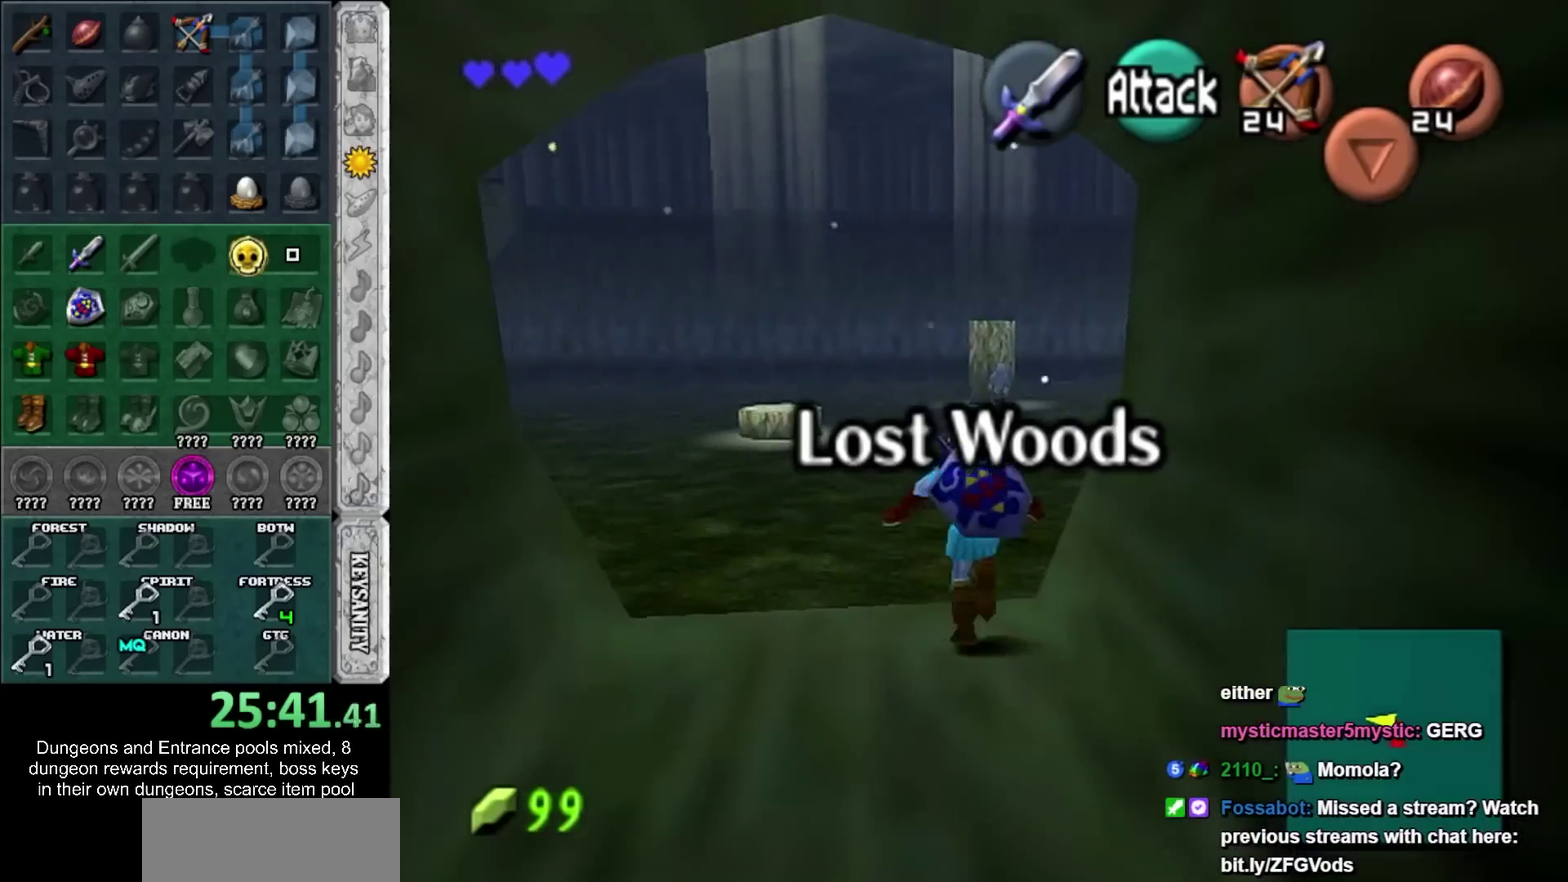
{"buttons": ["CROSS"], "left_stick": "down", "right_stick": "center", "events": [[217, "left_stick", "down"], [417, "CROSS", "down"]]}
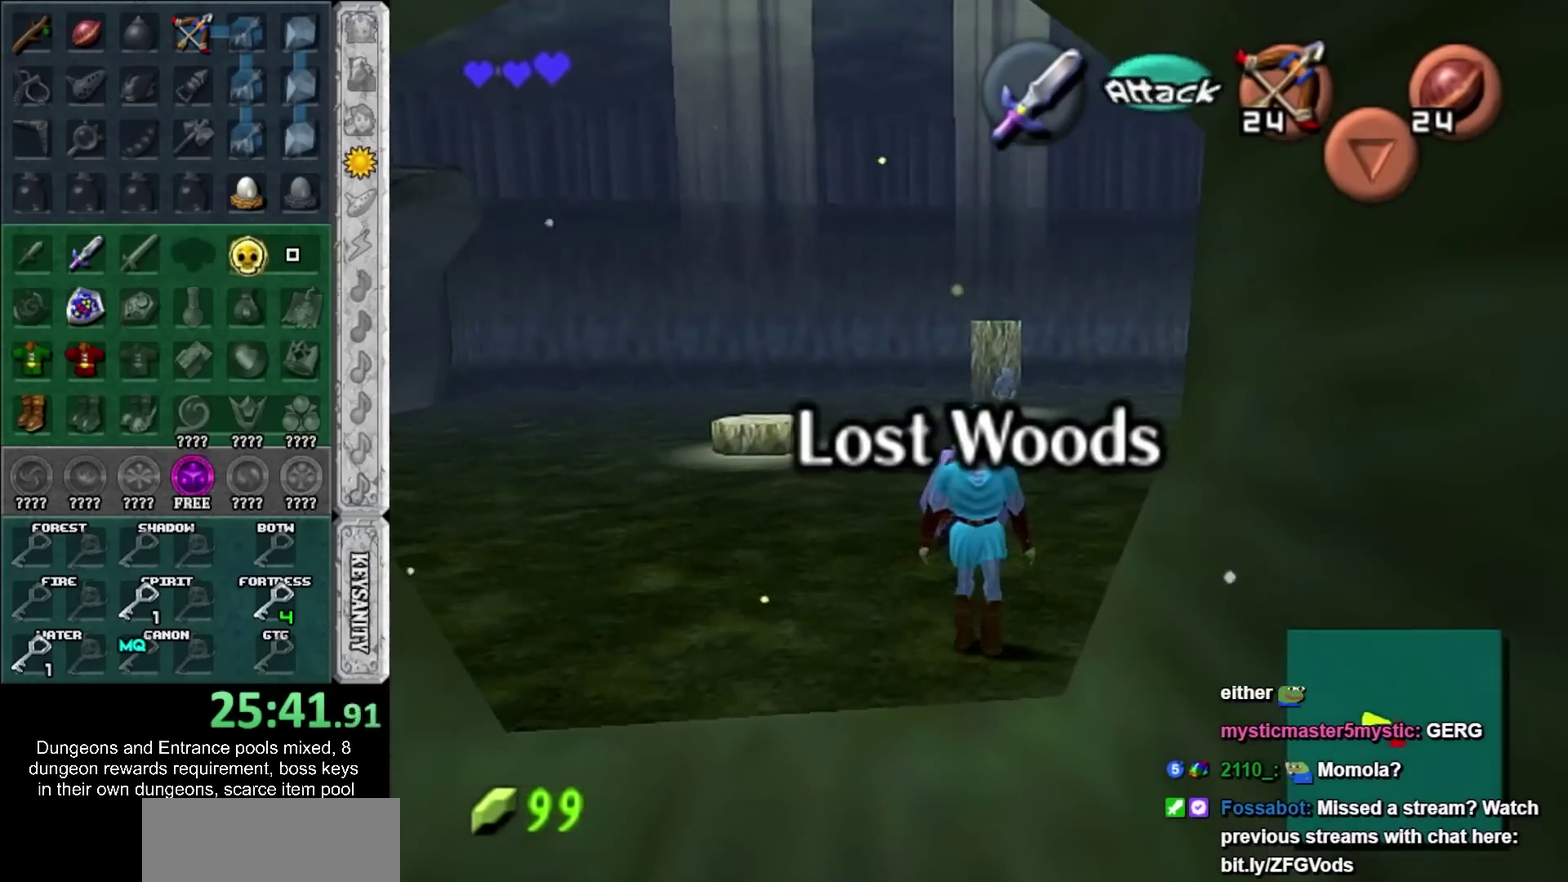
{"buttons": [], "left_stick": "down", "right_stick": "center", "events": [[83, "CROSS", "up"]]}
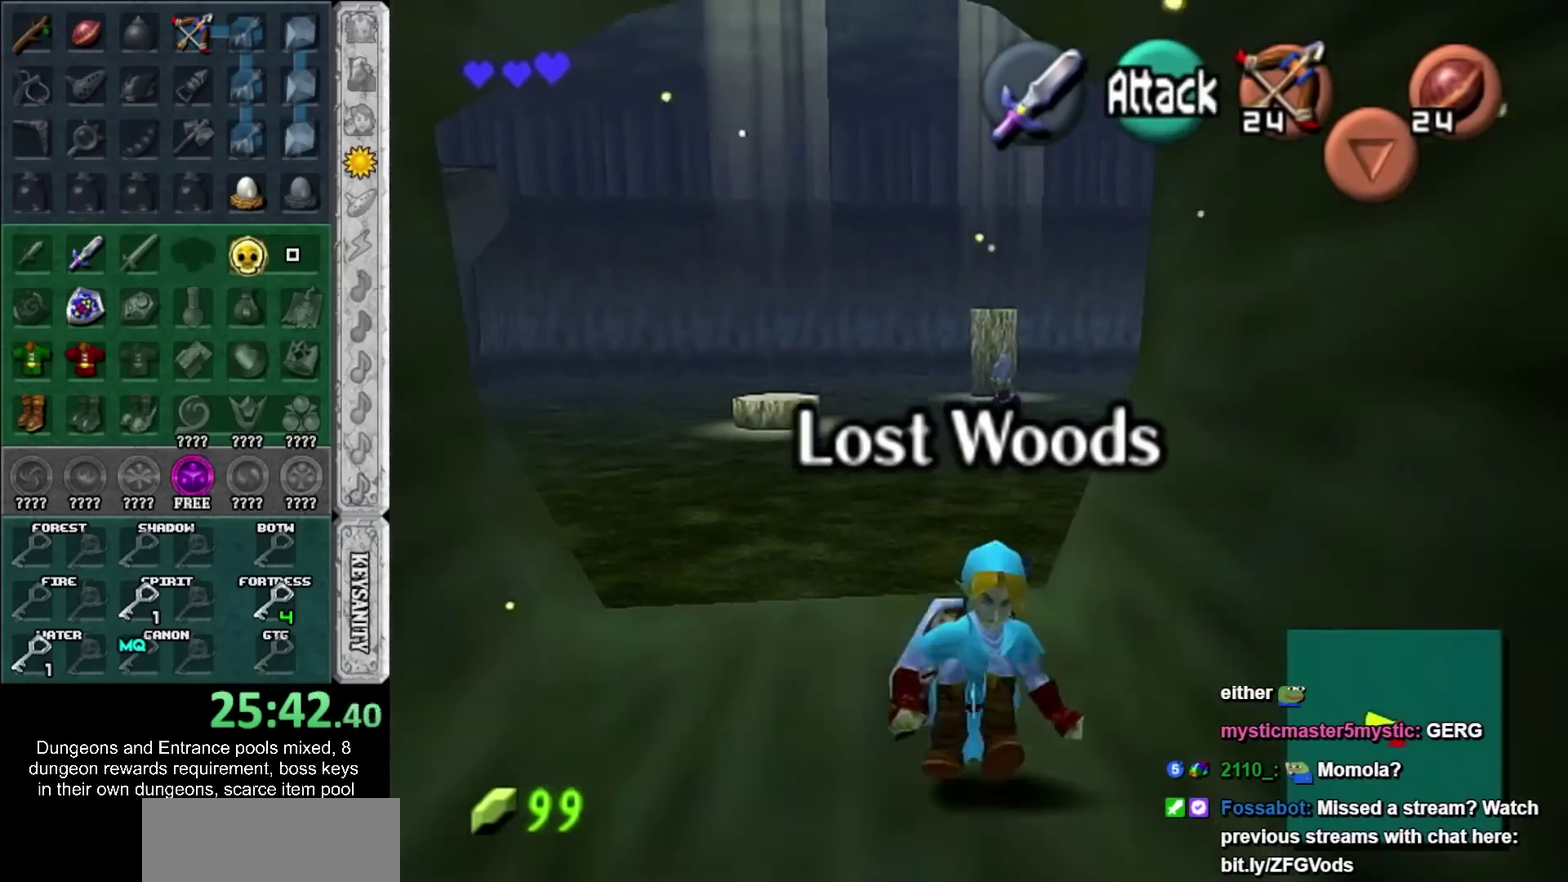
{"buttons": [], "left_stick": "up", "right_stick": "center", "events": [[117, "CROSS", "down"], [200, "L1", "down"], [267, "CROSS", "up"], [333, "left_stick", "up"], [450, "L1", "up"]]}
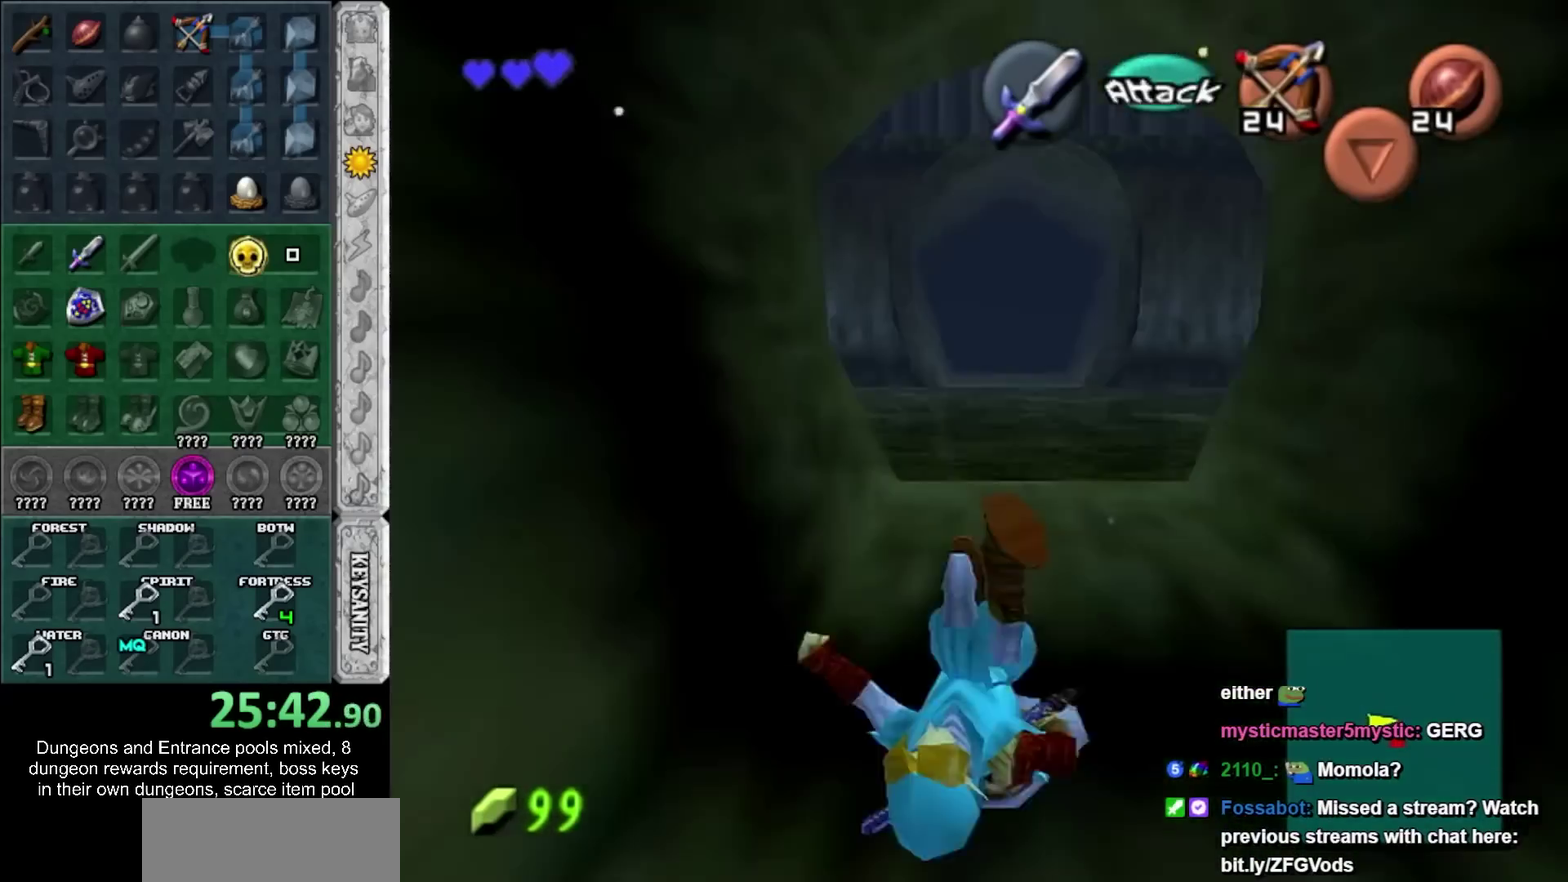
{"buttons": [], "left_stick": "up", "right_stick": "center", "events": []}
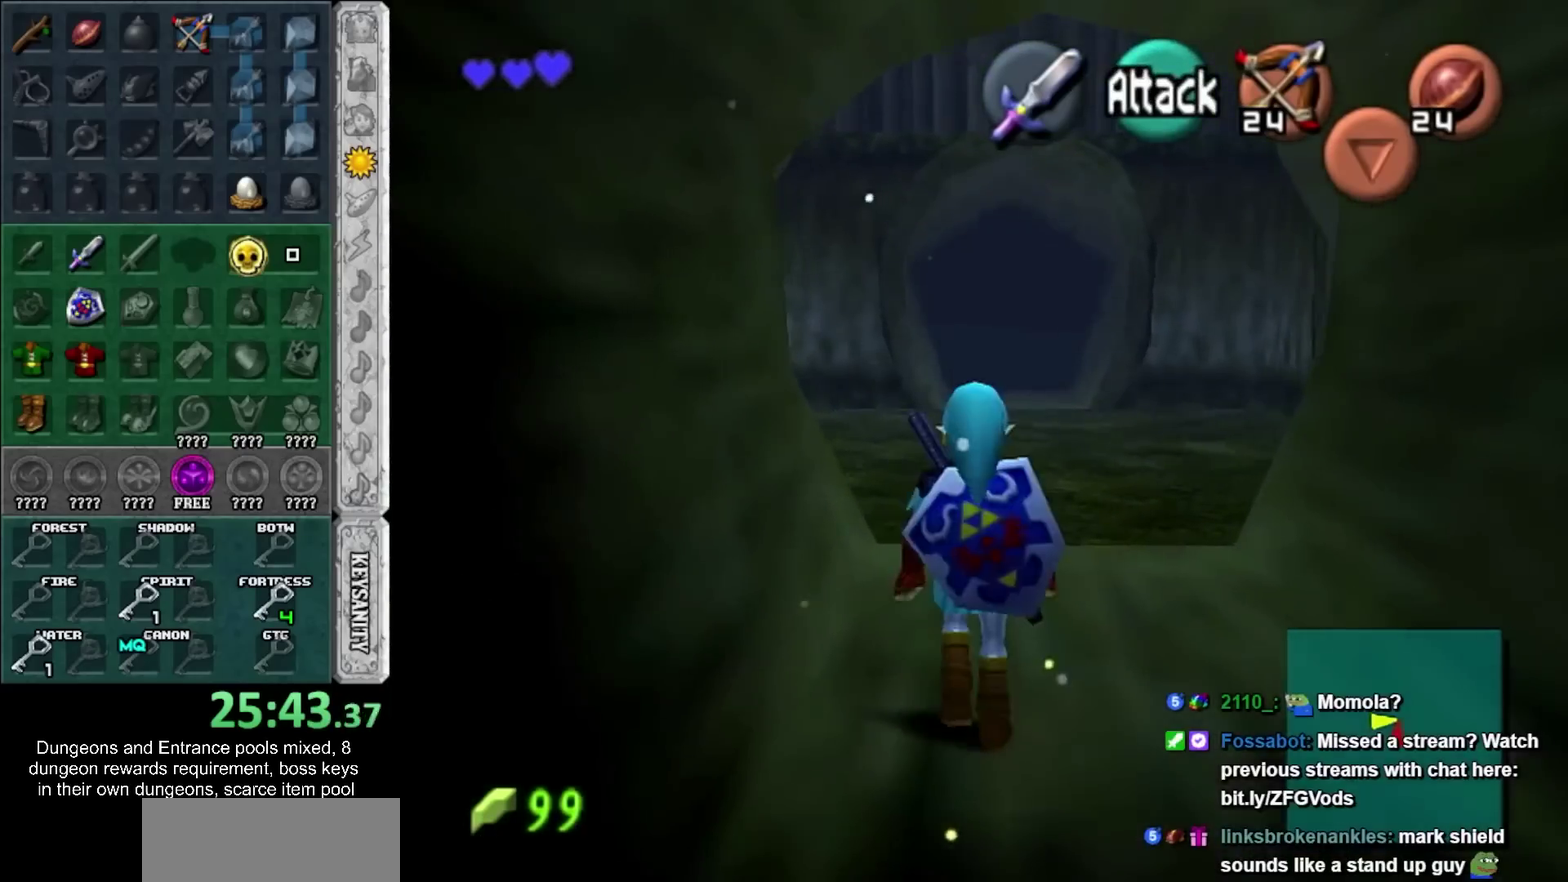
{"buttons": [], "left_stick": "up", "right_stick": "center", "events": [[33, "left_stick", "center"], [100, "left_stick", "down"], [200, "L1", "down"], [383, "CROSS", "down"], [383, "L1", "up"], [417, "left_stick", "up"], [450, "CROSS", "up"]]}